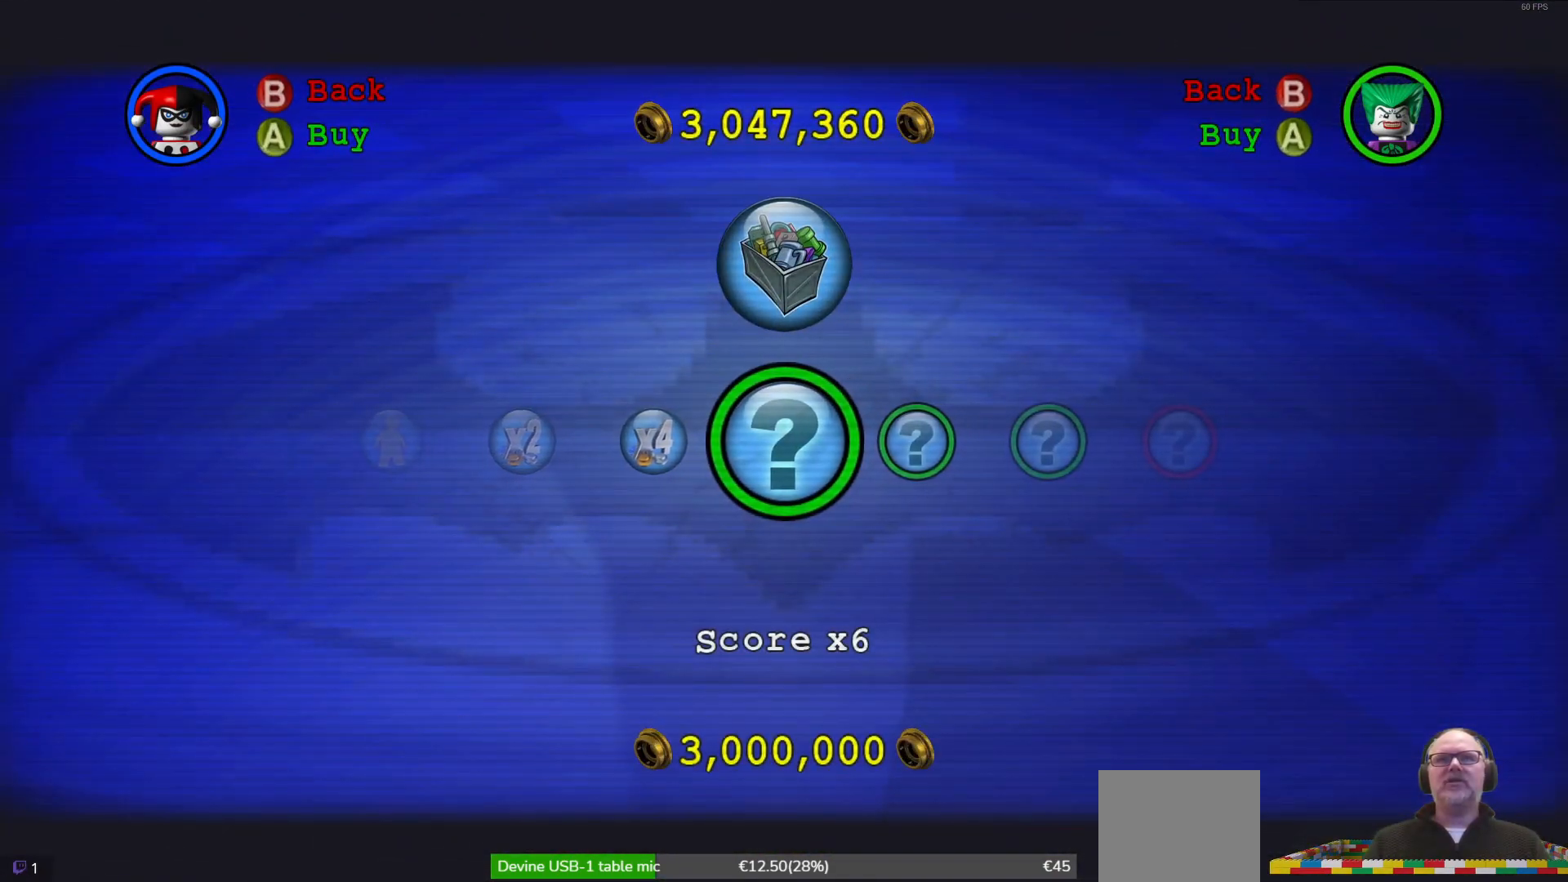
Gameplay with a controller (Xbox layout); each line is a JSON object with the inputs held at the frame after it. "events" lists button and stick changes between this image and that frame as [ms after this image, input, new state], when the widget could be followed in between. Not read: right_stick.
{"buttons": [], "left_stick": "center", "events": [[267, "A", "down"], [367, "A", "up"]]}
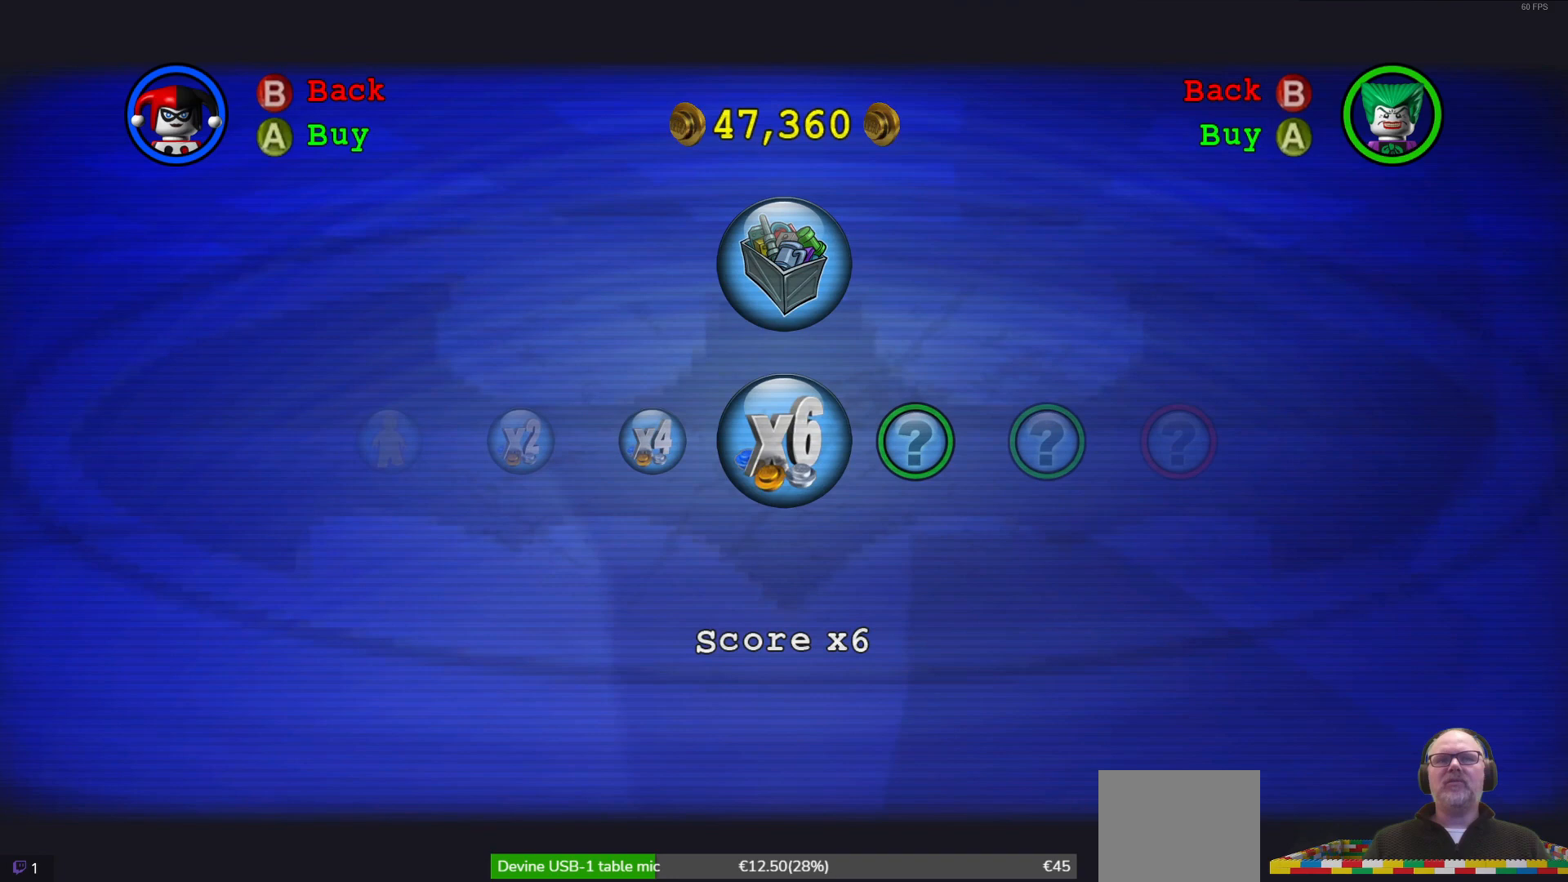
{"buttons": [], "left_stick": "center", "events": []}
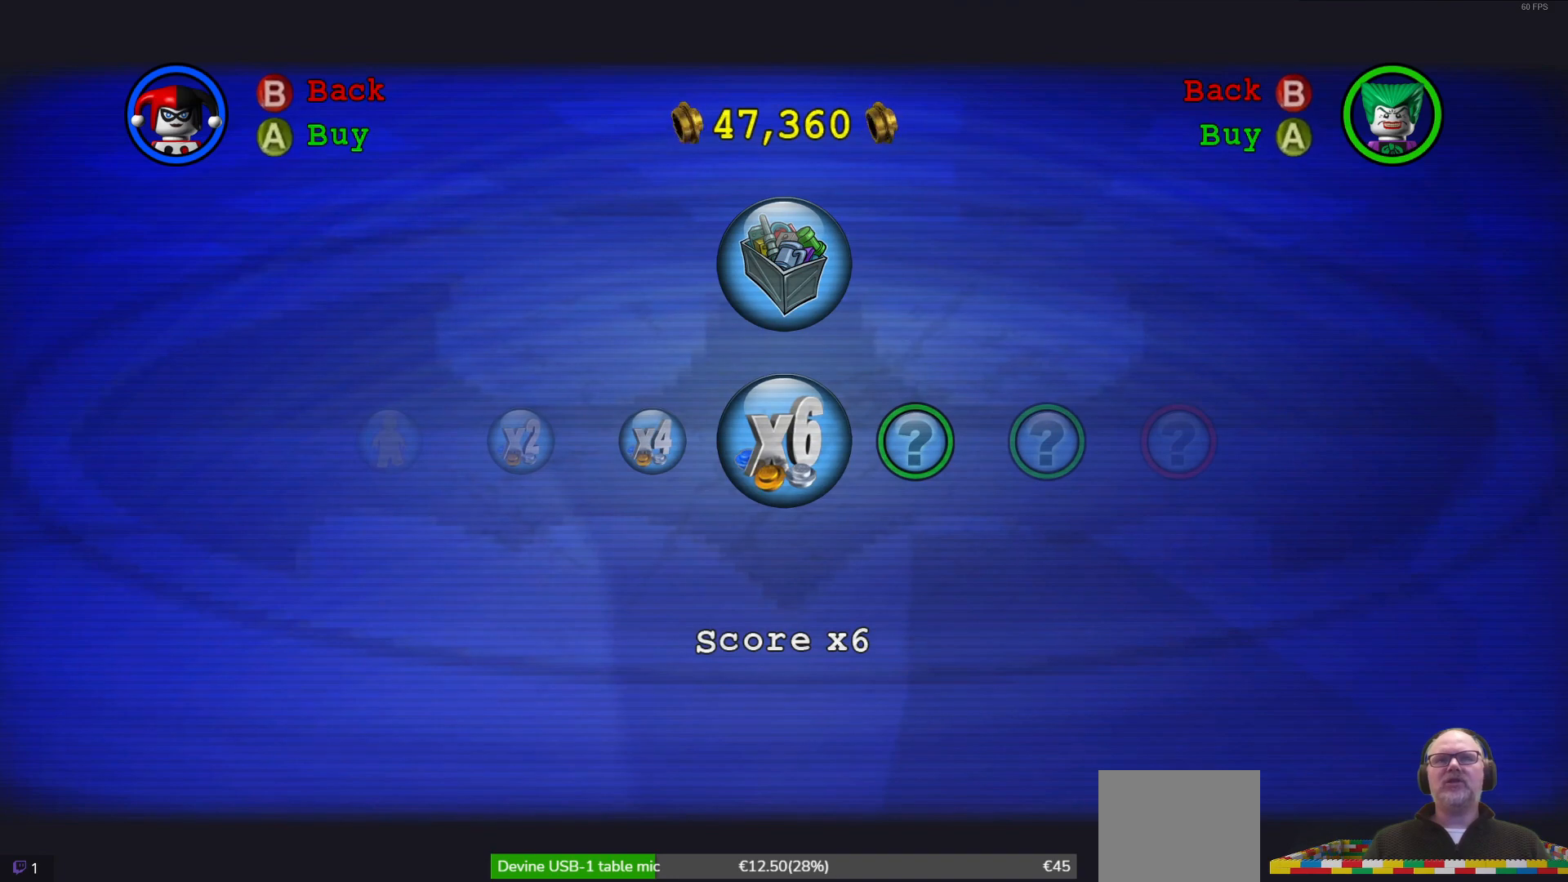
{"buttons": [], "left_stick": "center", "events": []}
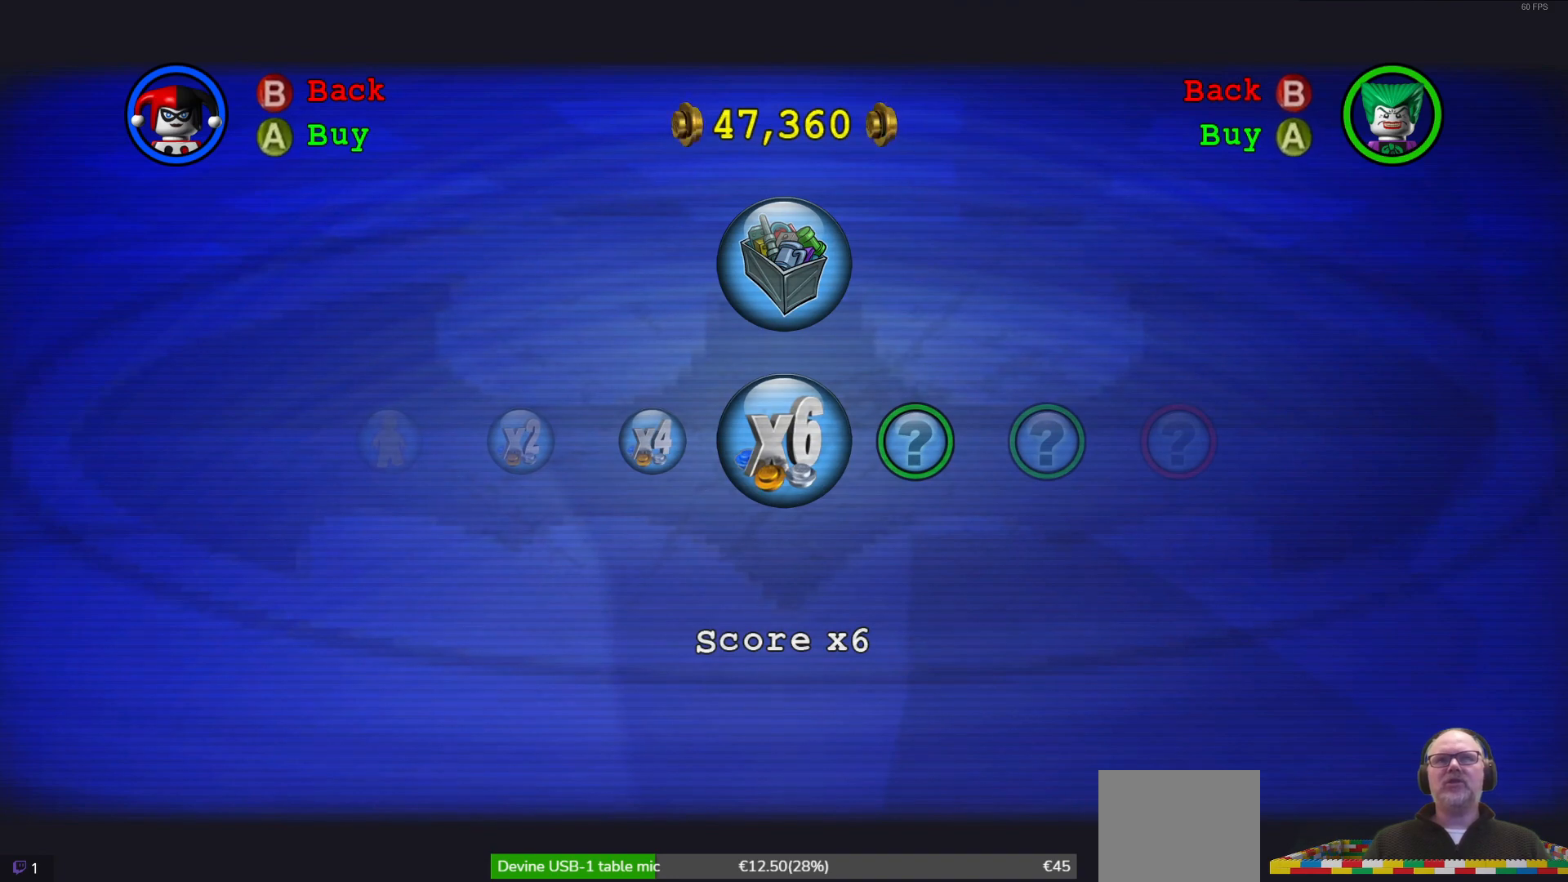
{"buttons": [], "left_stick": "center", "events": []}
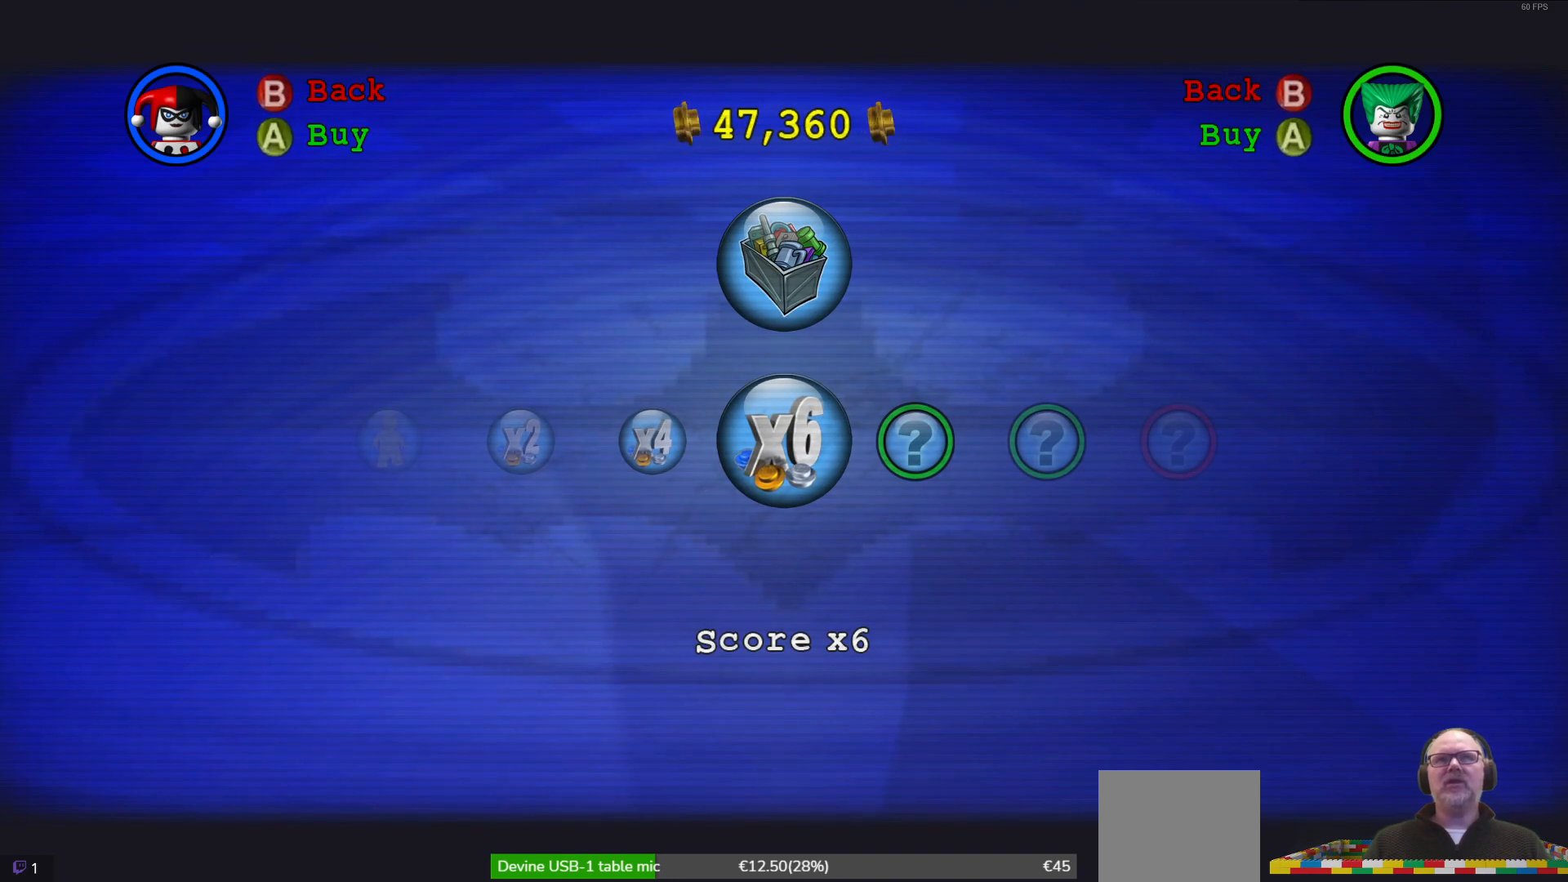
{"buttons": [], "left_stick": "center", "events": []}
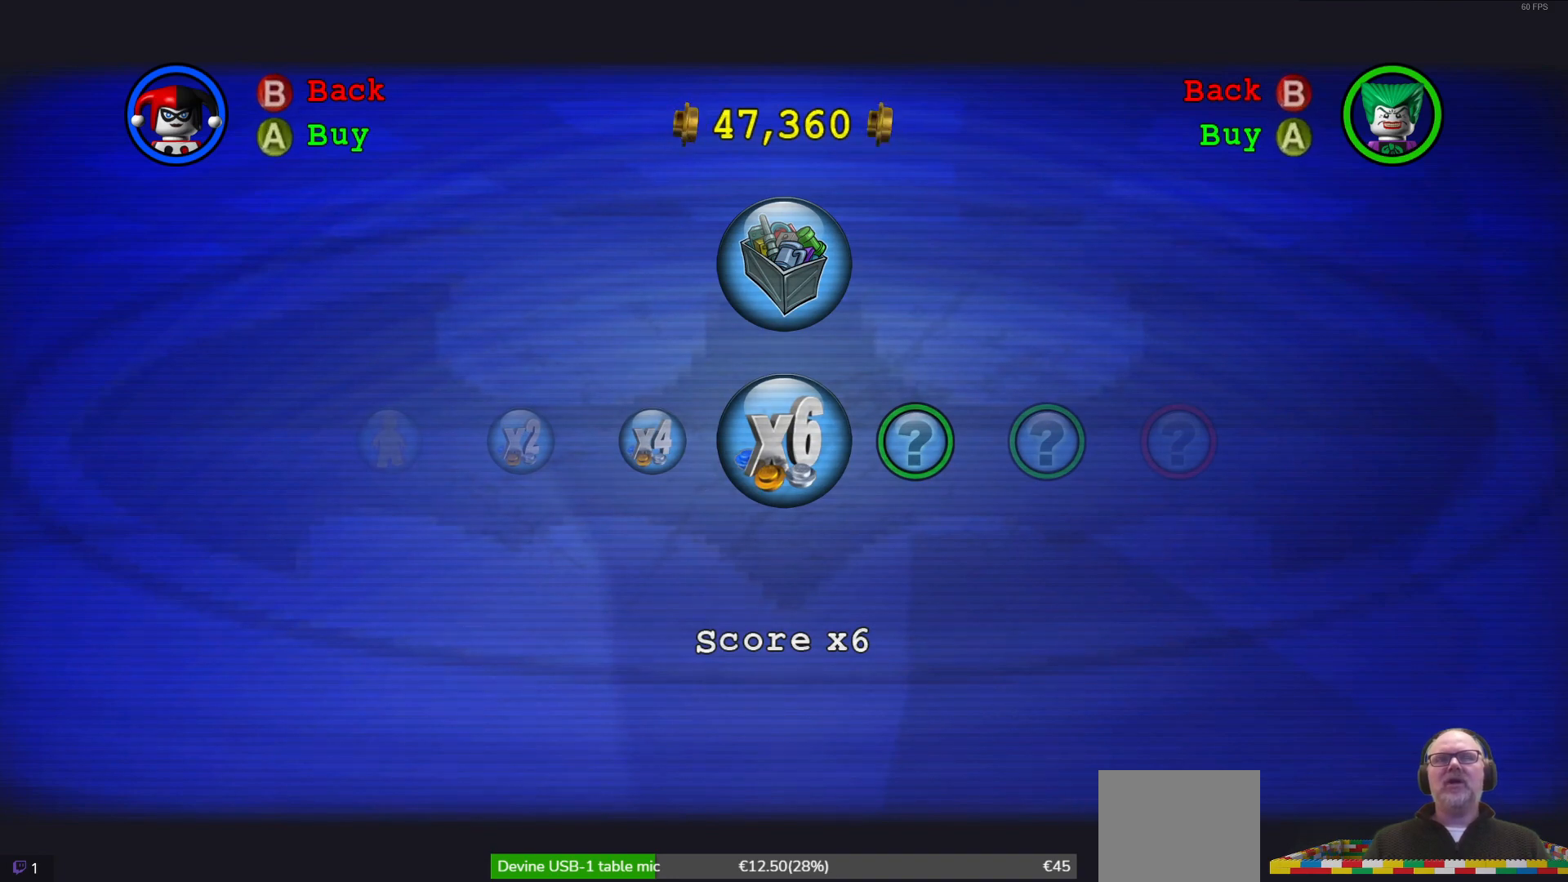
{"buttons": ["B"], "left_stick": "center", "events": [[367, "B", "down"]]}
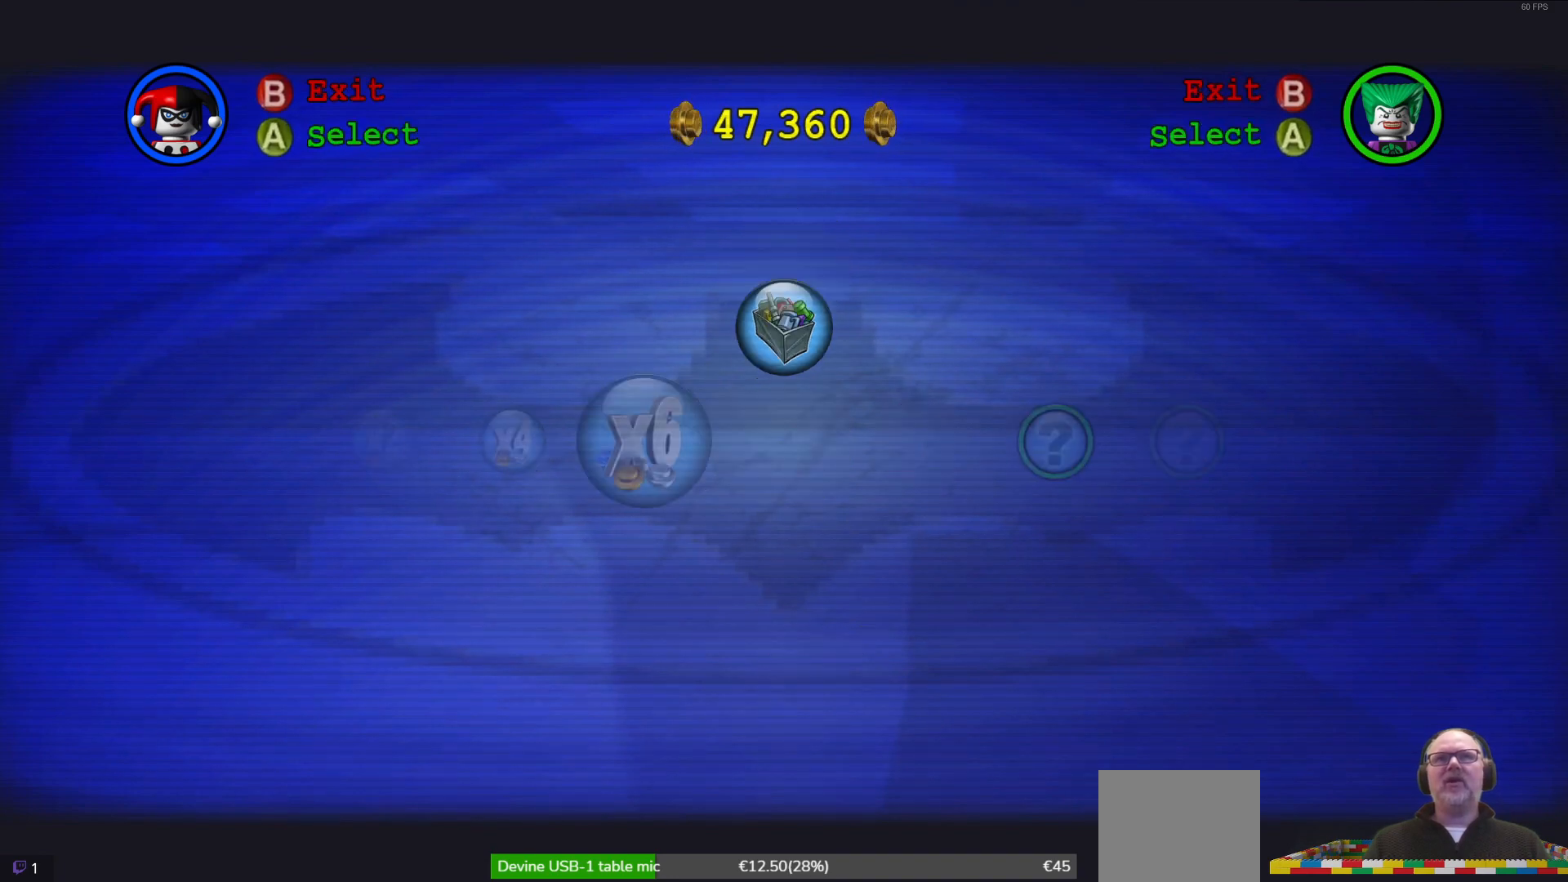
{"buttons": [], "left_stick": "center", "events": [[33, "B", "up"]]}
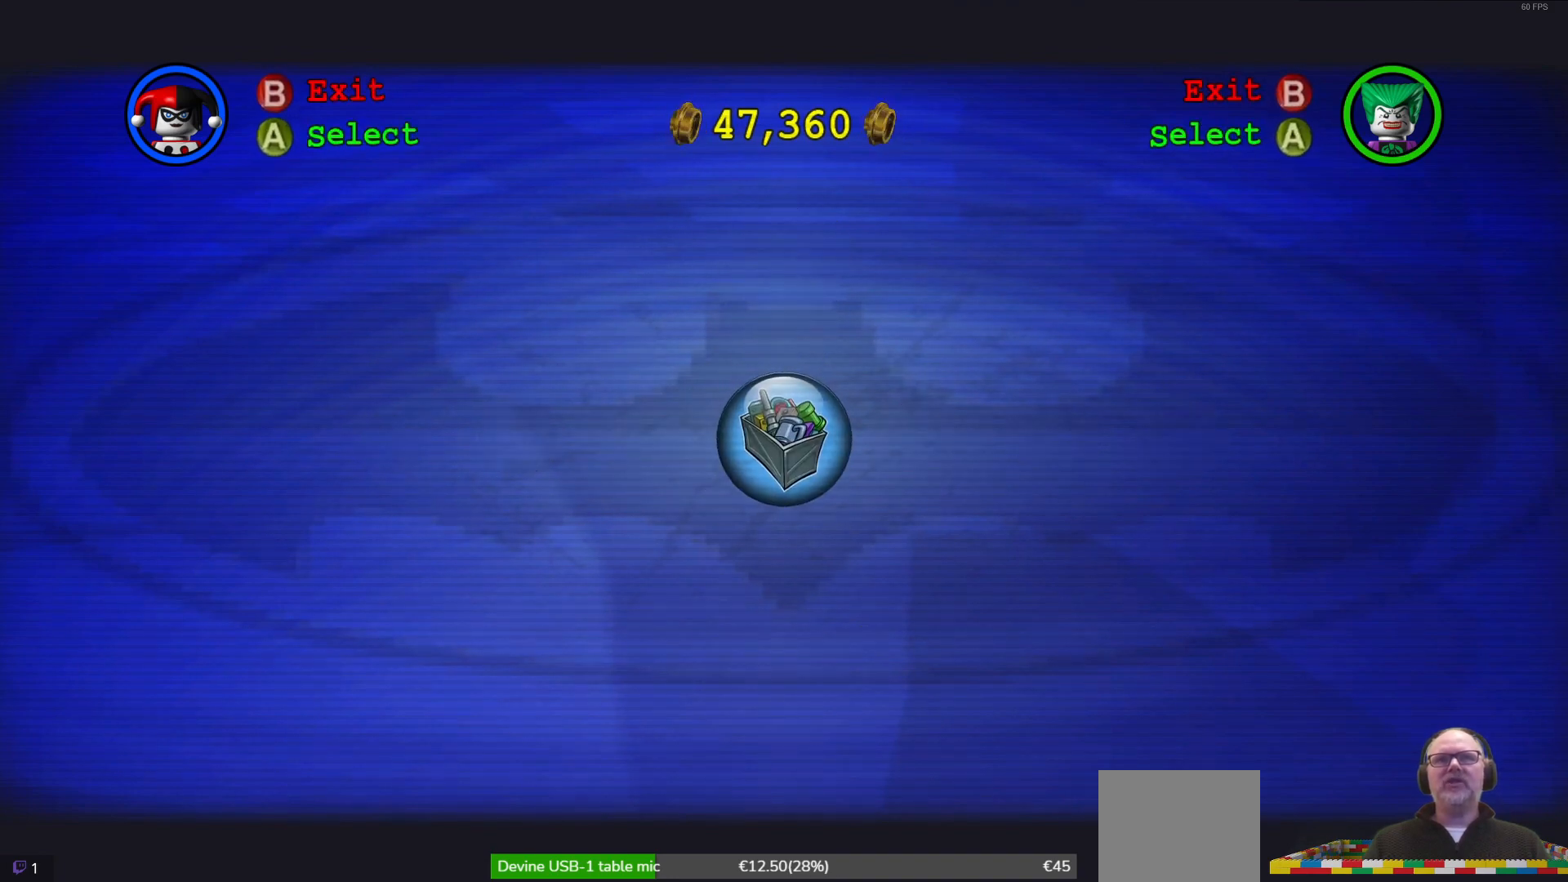
{"buttons": [], "left_stick": "center", "events": []}
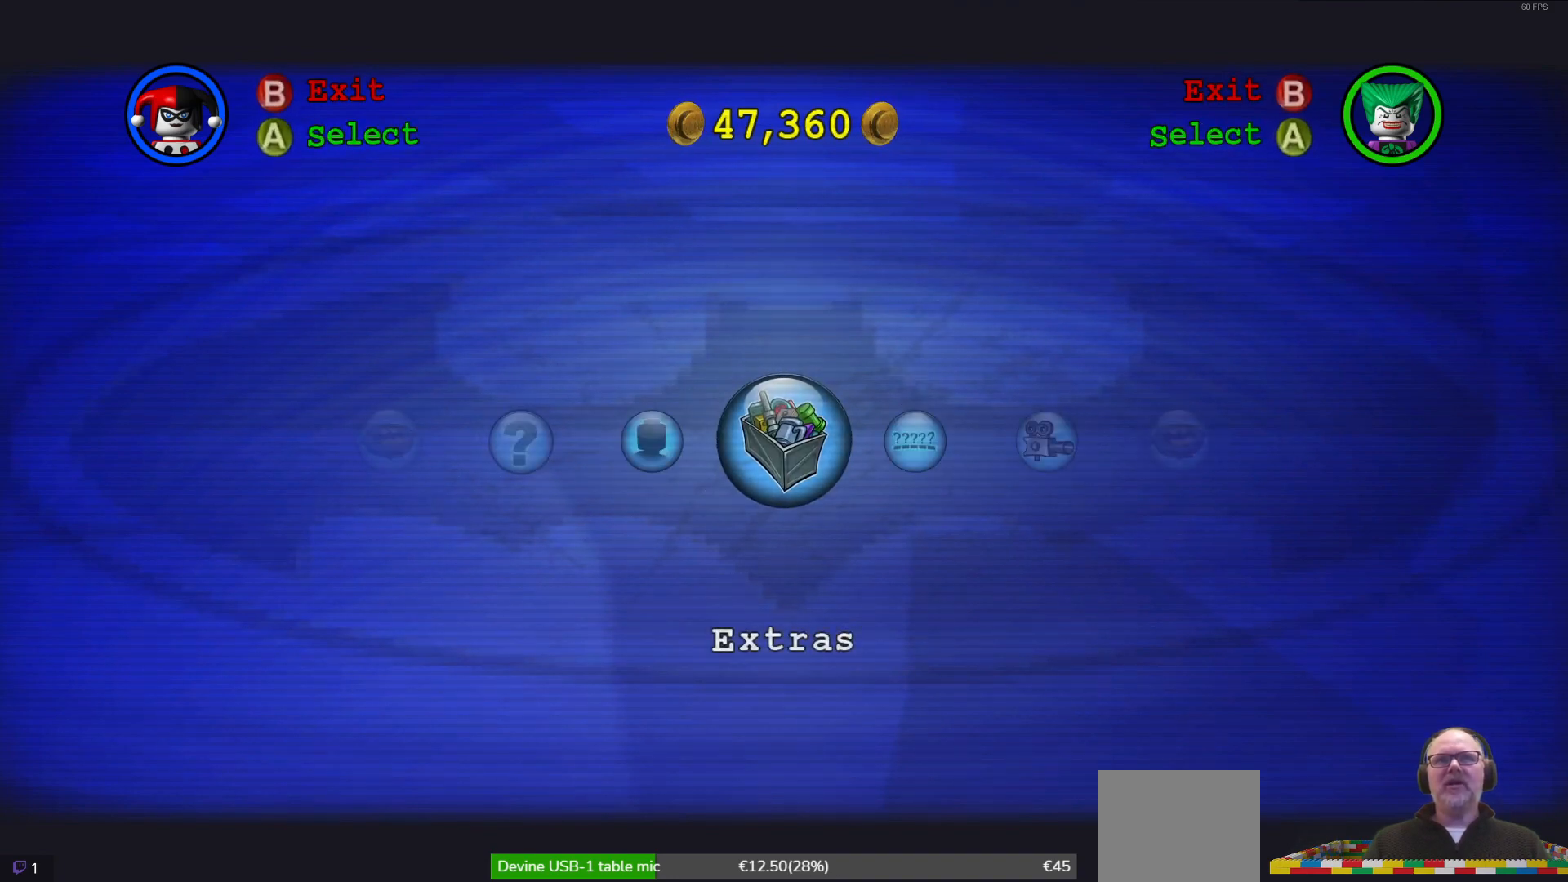
{"buttons": [], "left_stick": "center", "events": [[267, "B", "down"], [400, "B", "up"]]}
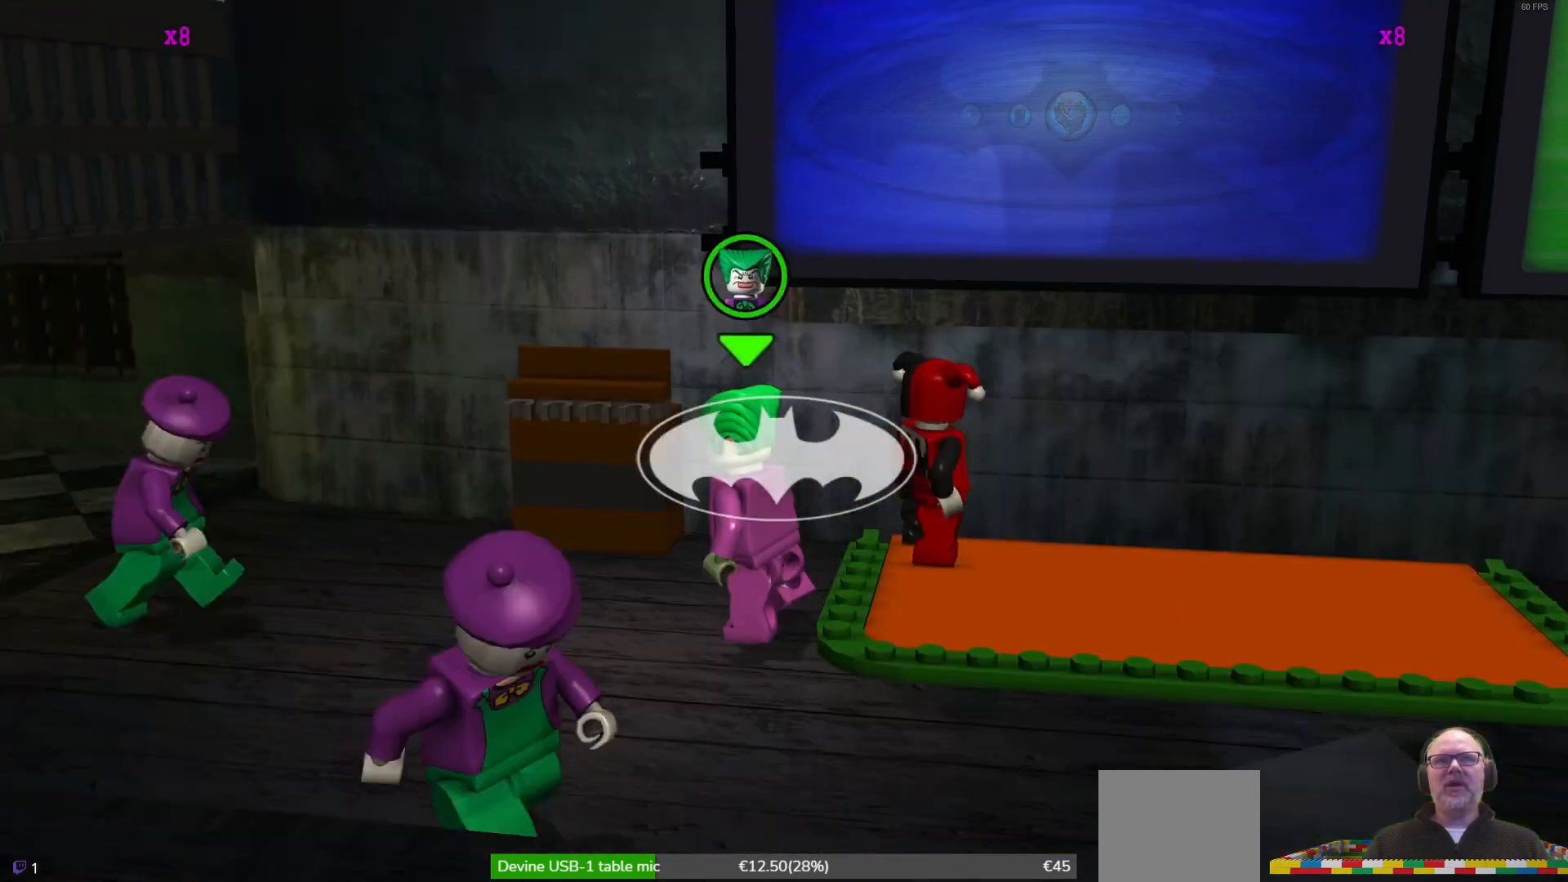
{"buttons": [], "left_stick": "left", "events": [[467, "left_stick", "left"]]}
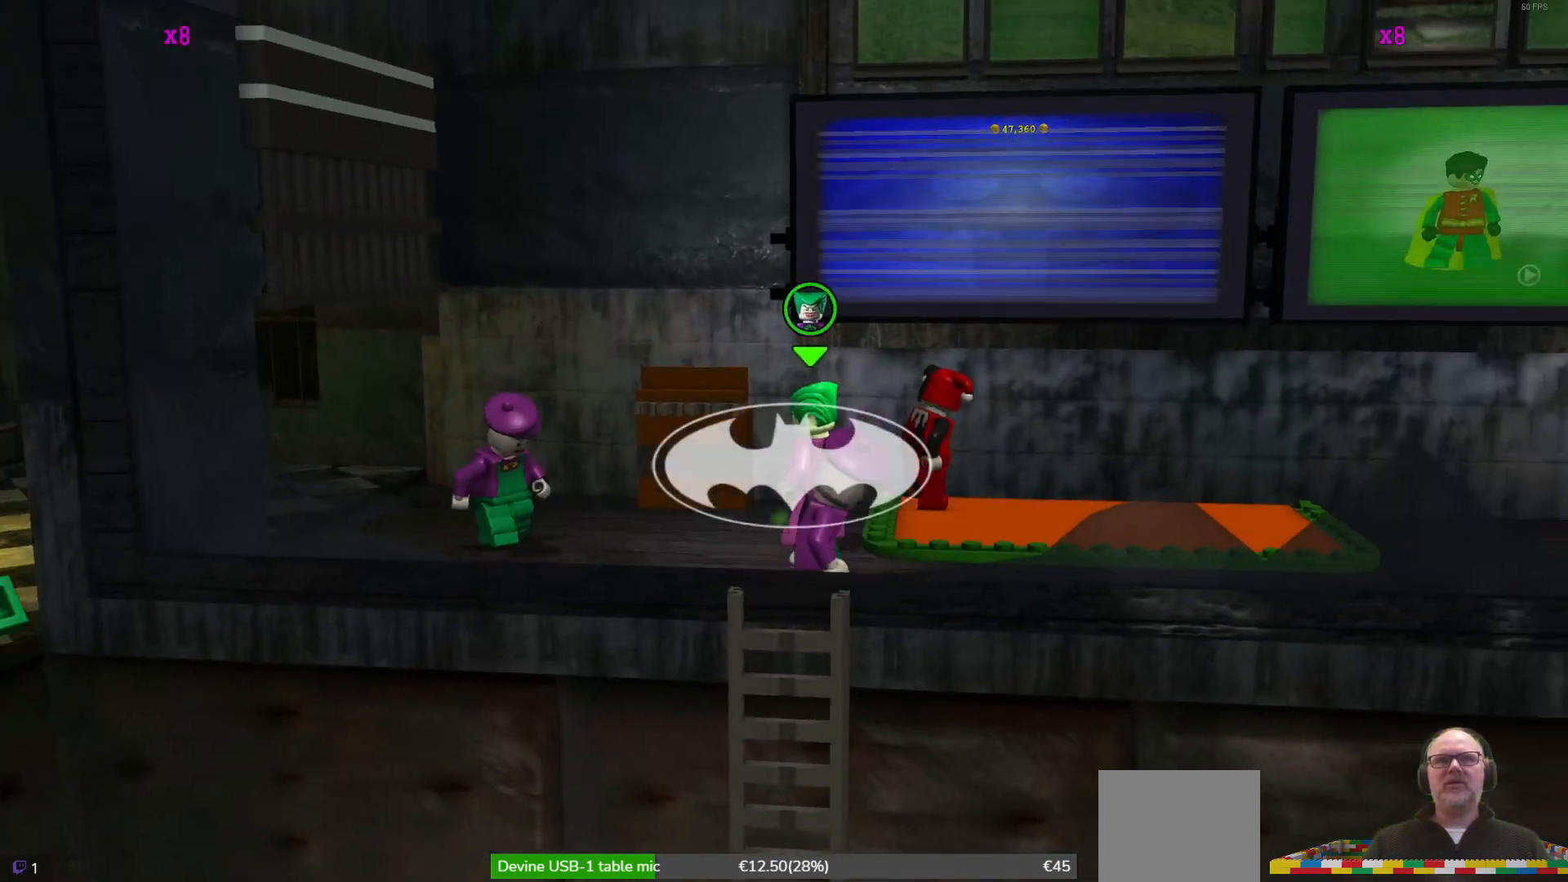
{"buttons": [], "left_stick": "down-left", "events": [[100, "left_stick", "down-left"]]}
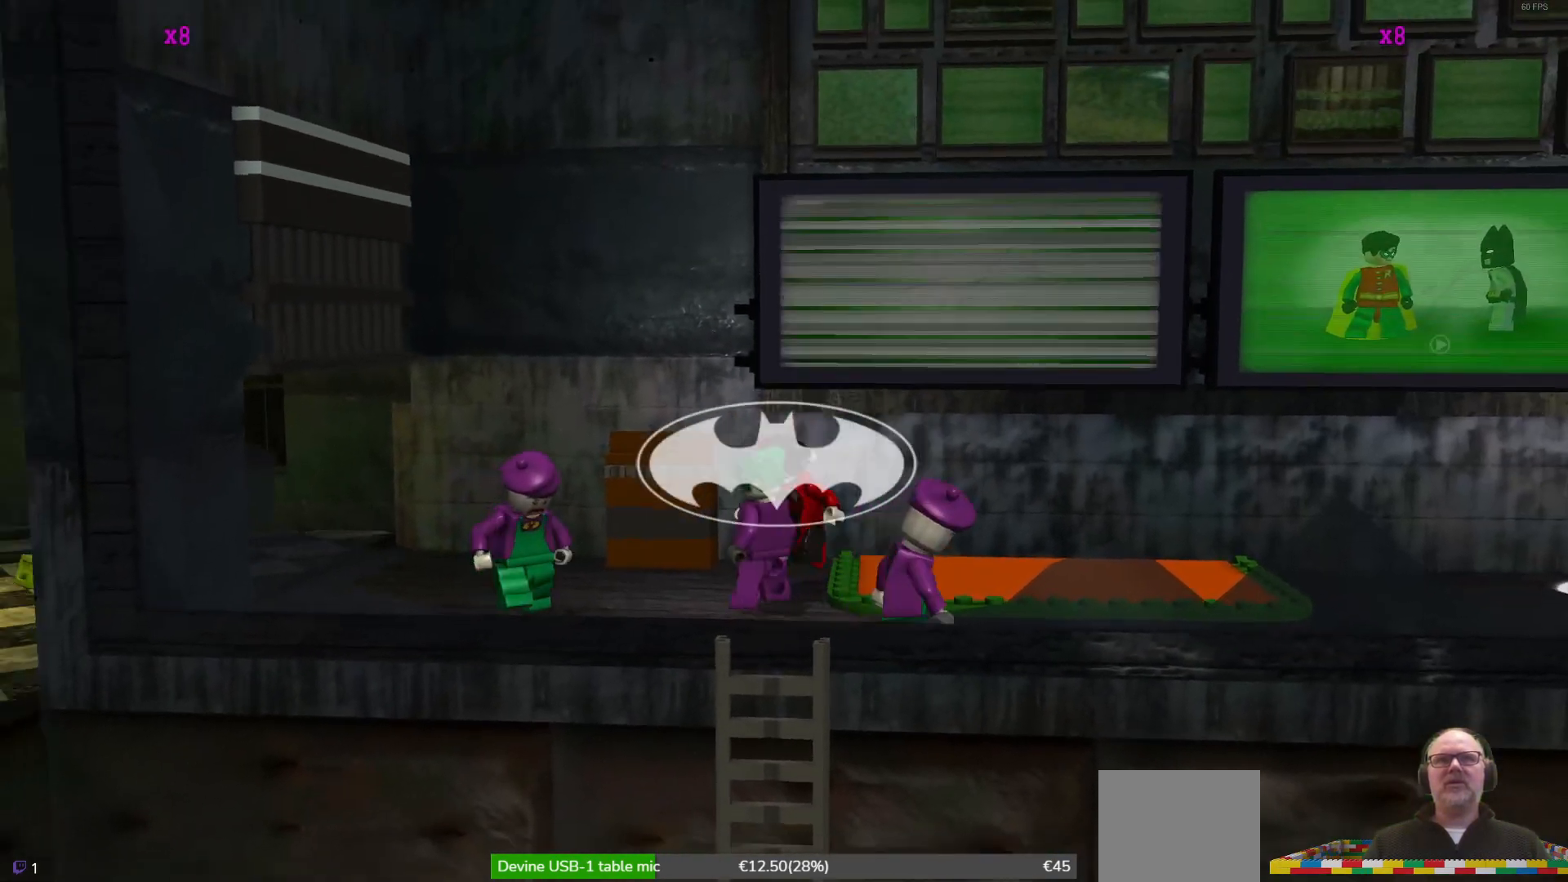
{"buttons": [], "left_stick": "left", "events": [[333, "left_stick", "left"]]}
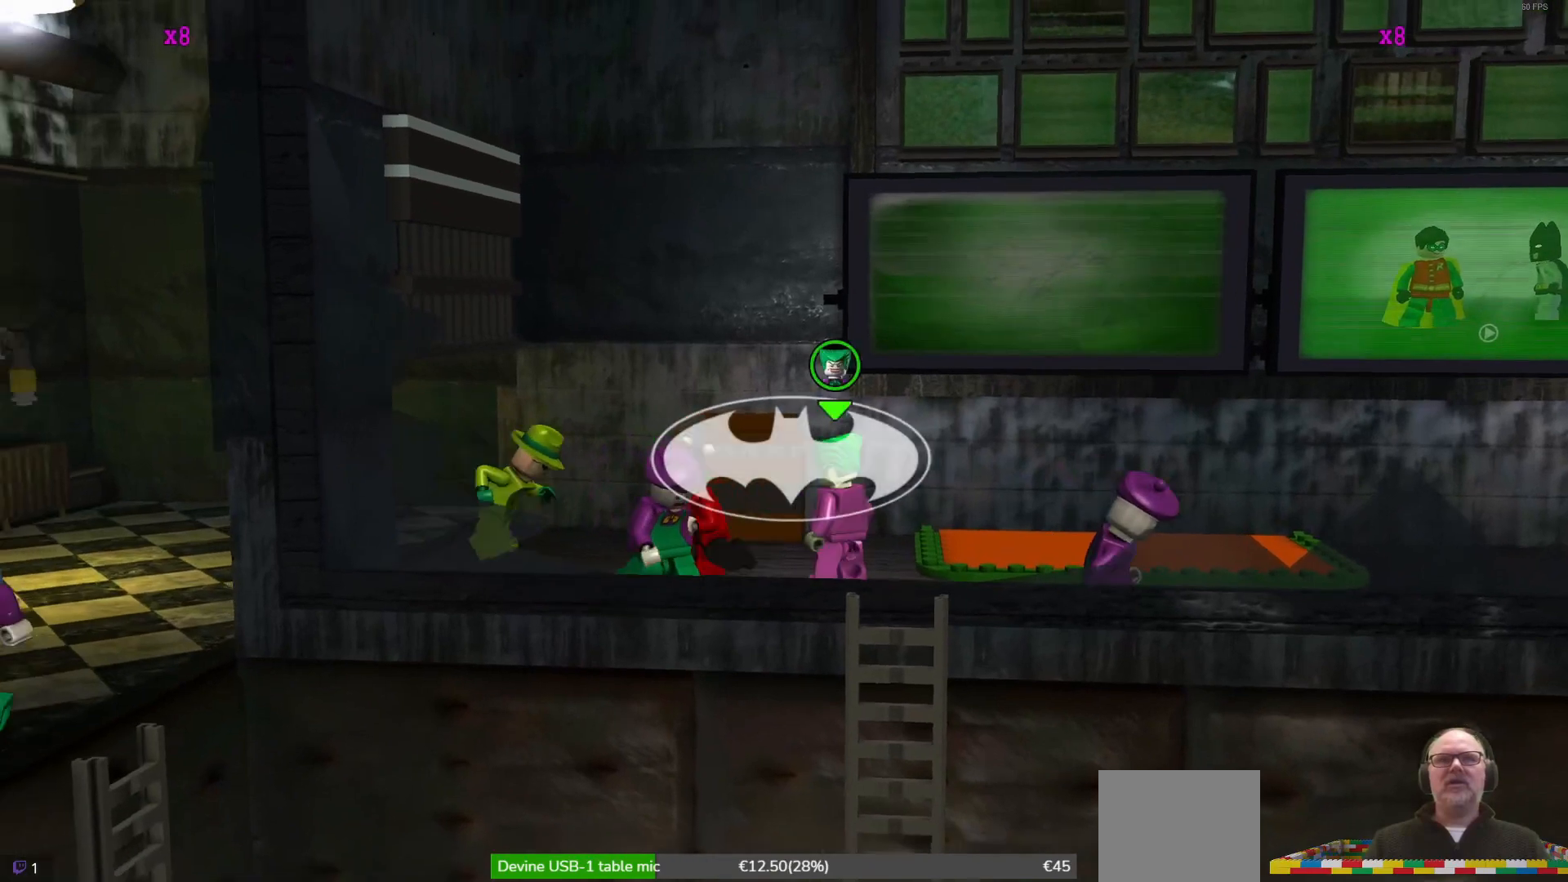
{"buttons": [], "left_stick": "left", "events": []}
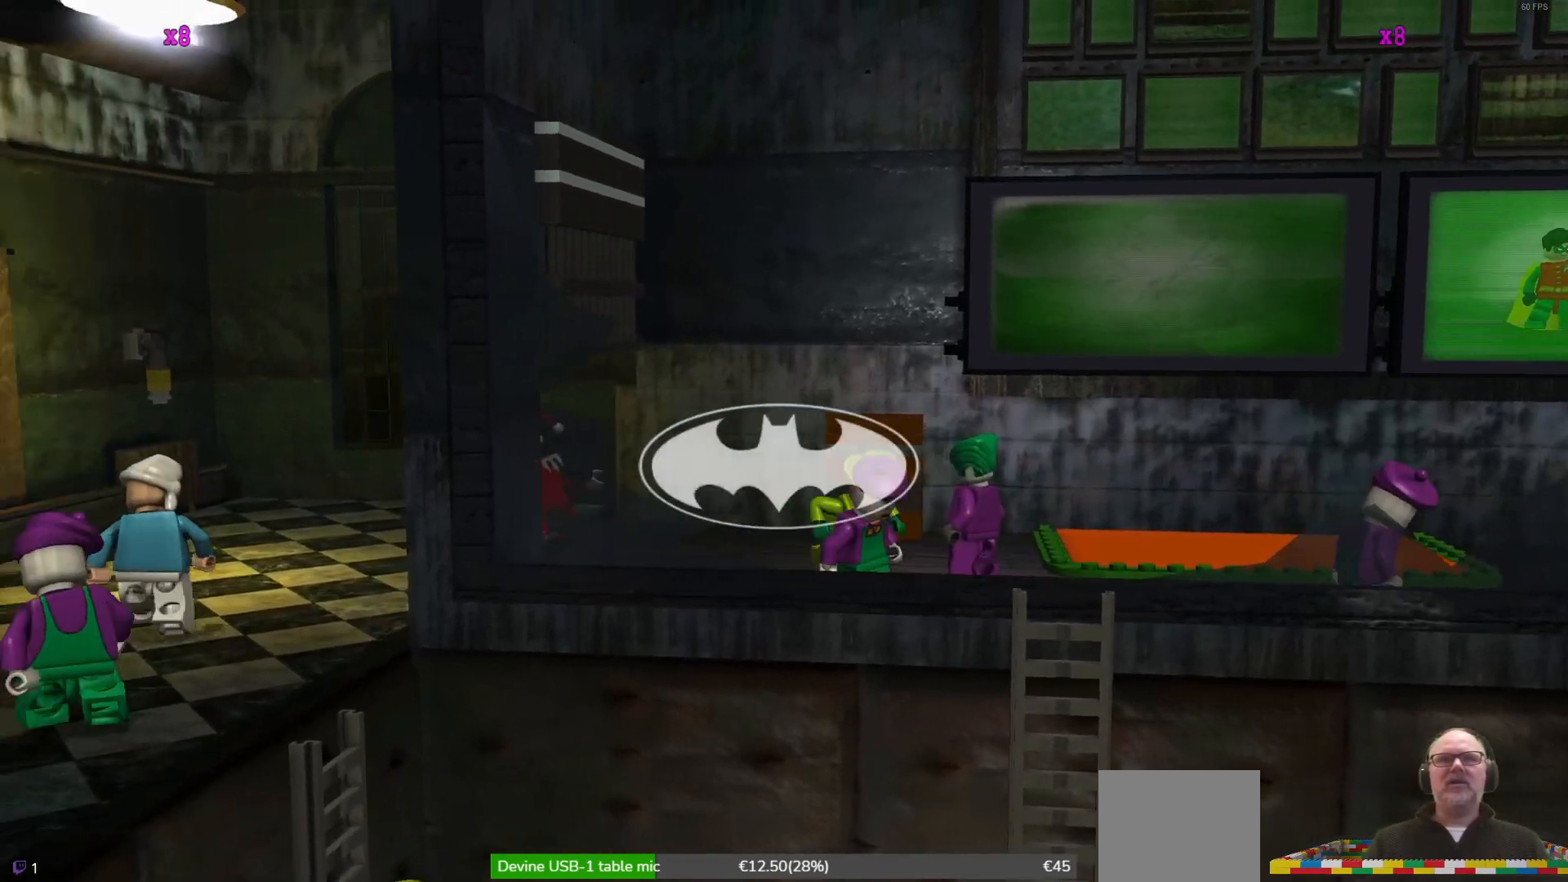
{"buttons": [], "left_stick": "down-left", "events": [[300, "left_stick", "down-left"]]}
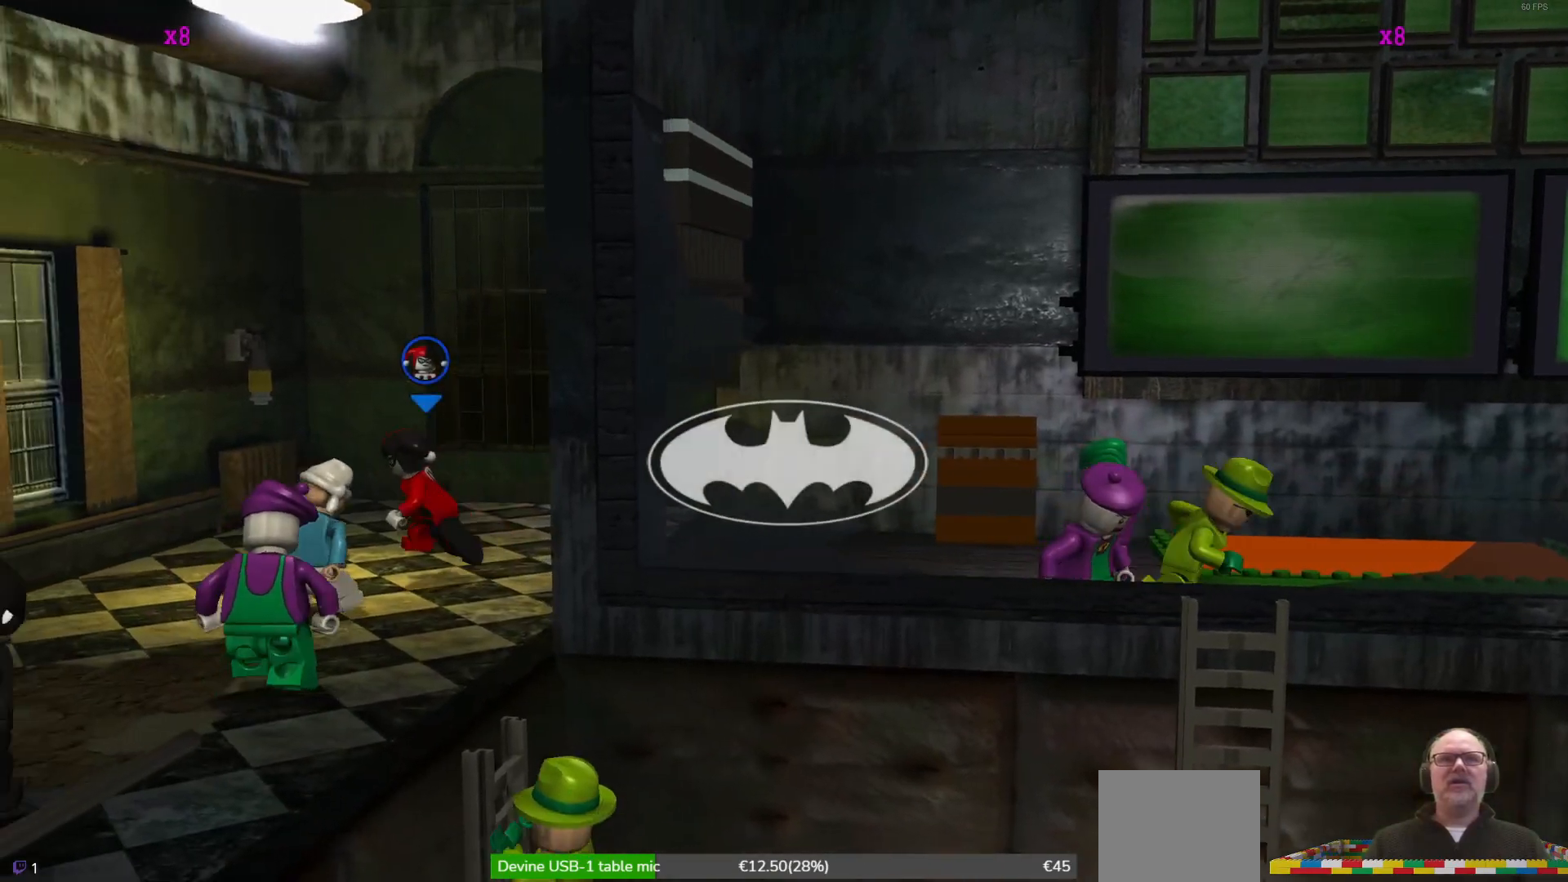
{"buttons": [], "left_stick": "down", "events": [[33, "left_stick", "down"]]}
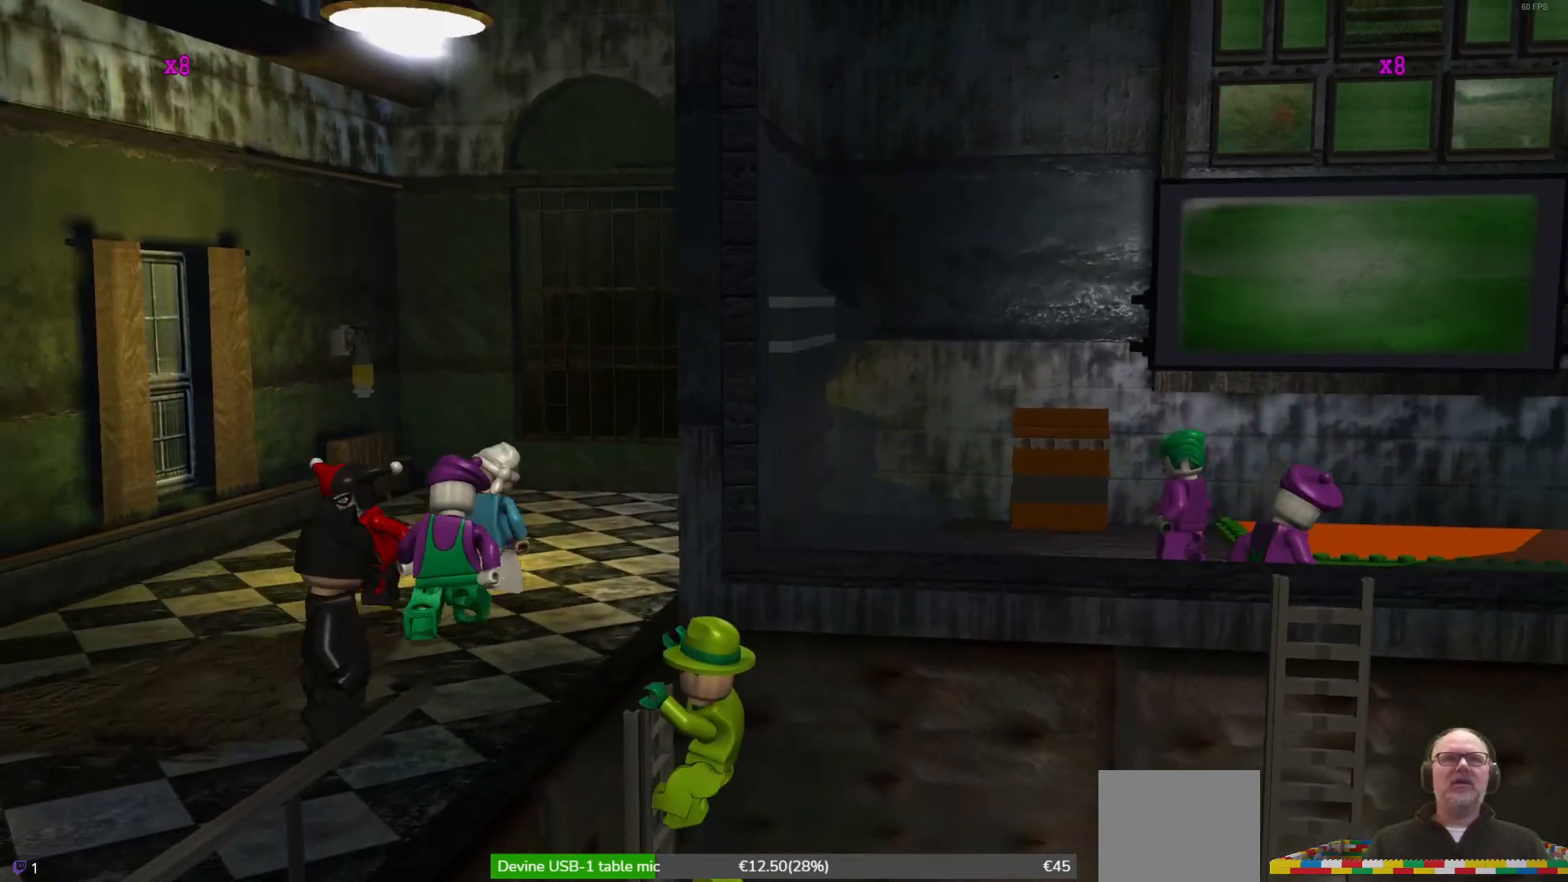
{"buttons": ["START"], "left_stick": "center", "events": [[433, "START", "down"], [433, "left_stick", "center"]]}
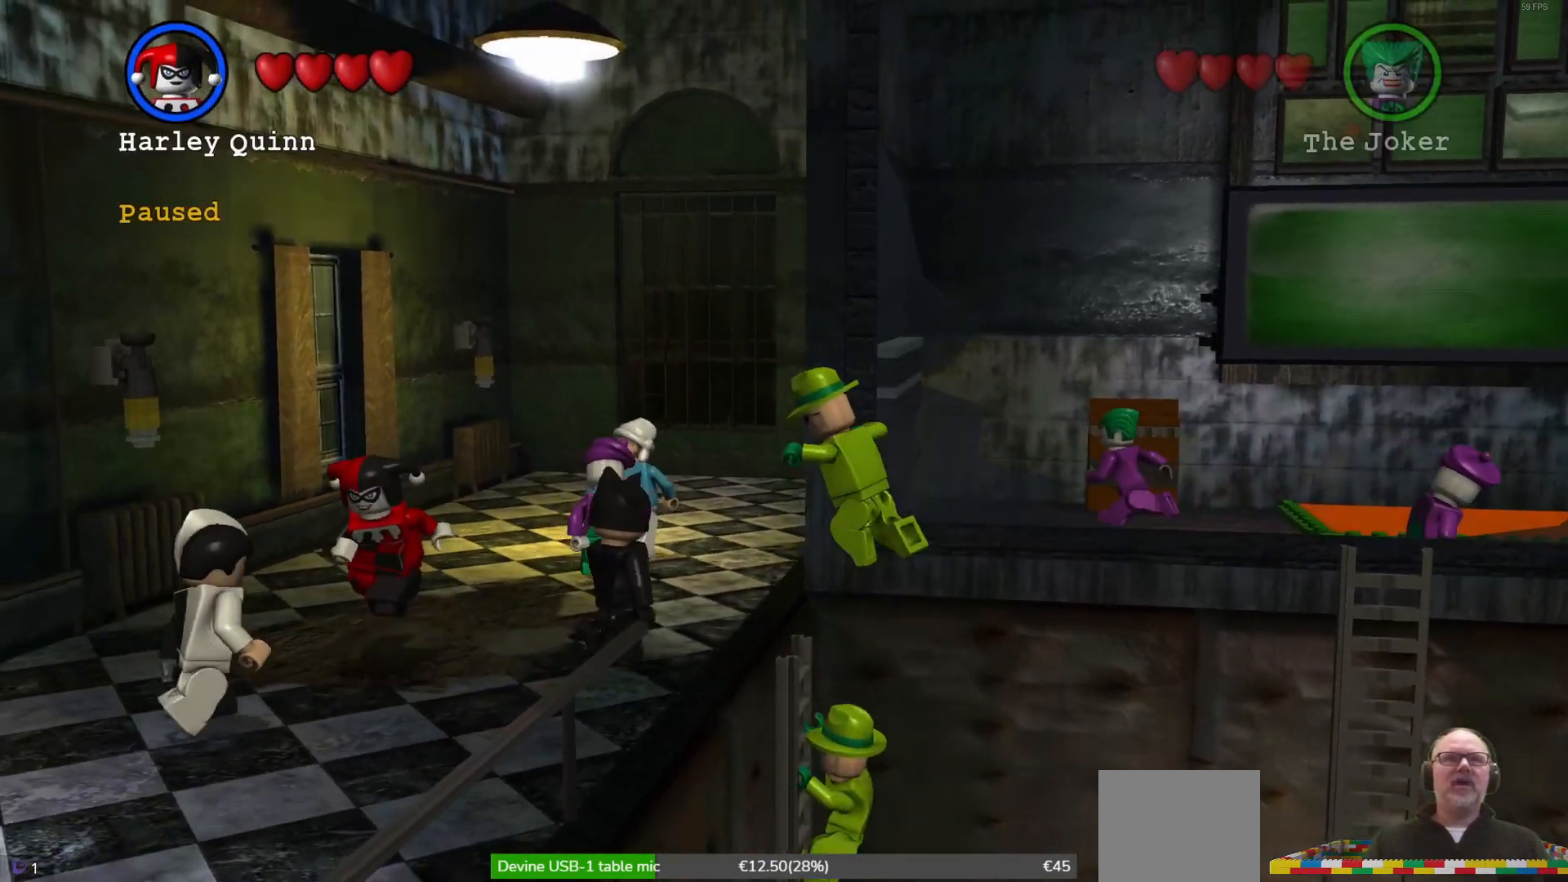
{"buttons": [], "left_stick": "down", "events": [[100, "START", "up"], [467, "left_stick", "down"]]}
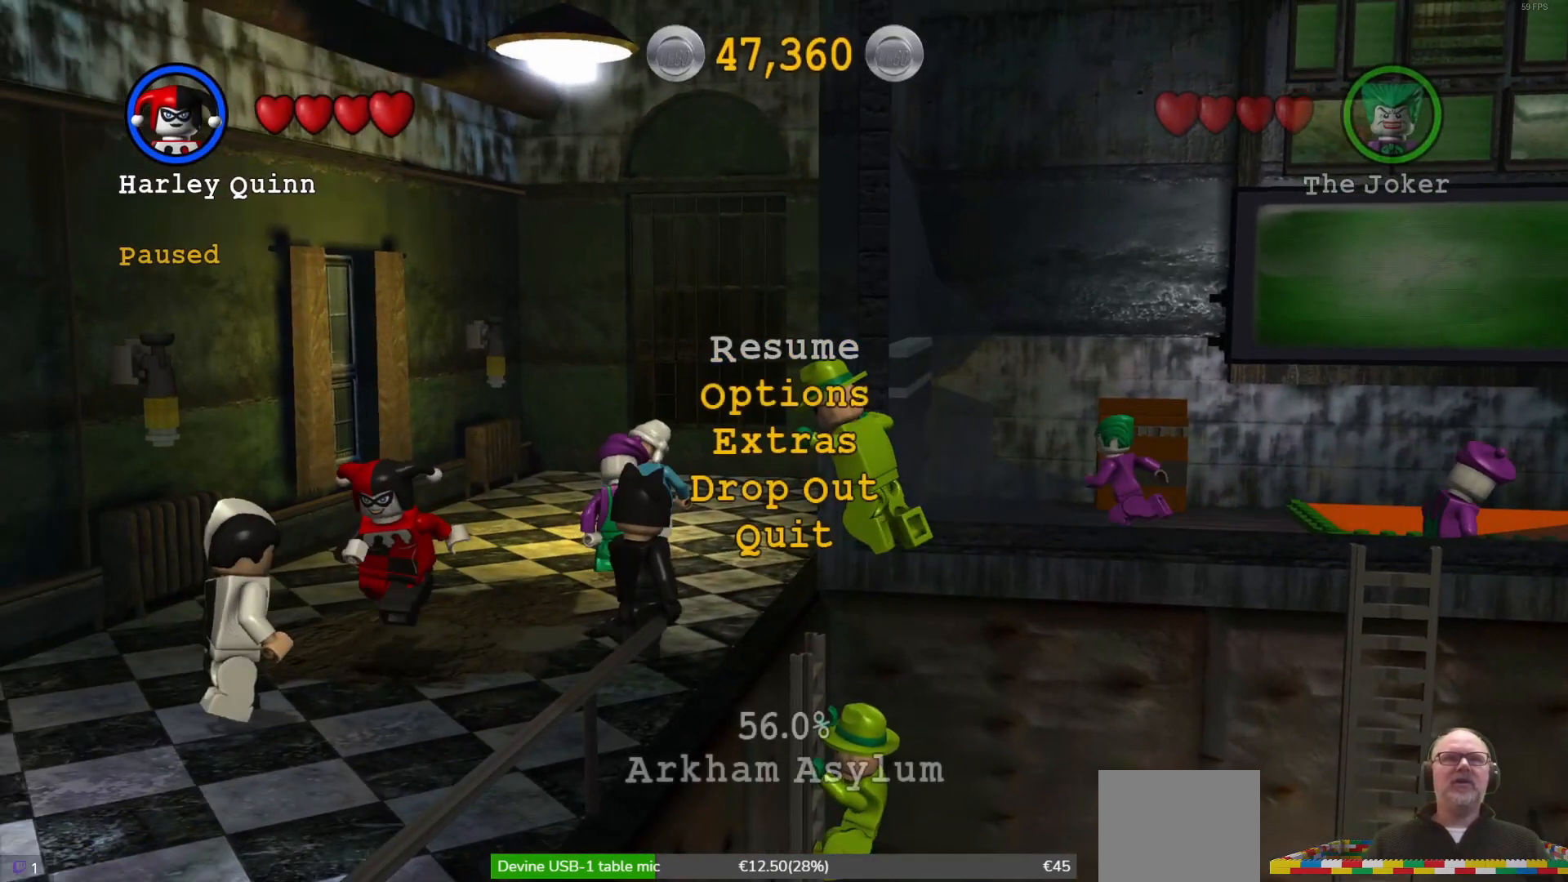
{"buttons": [], "left_stick": "center", "events": [[167, "left_stick", "center"], [233, "left_stick", "down"], [400, "left_stick", "center"]]}
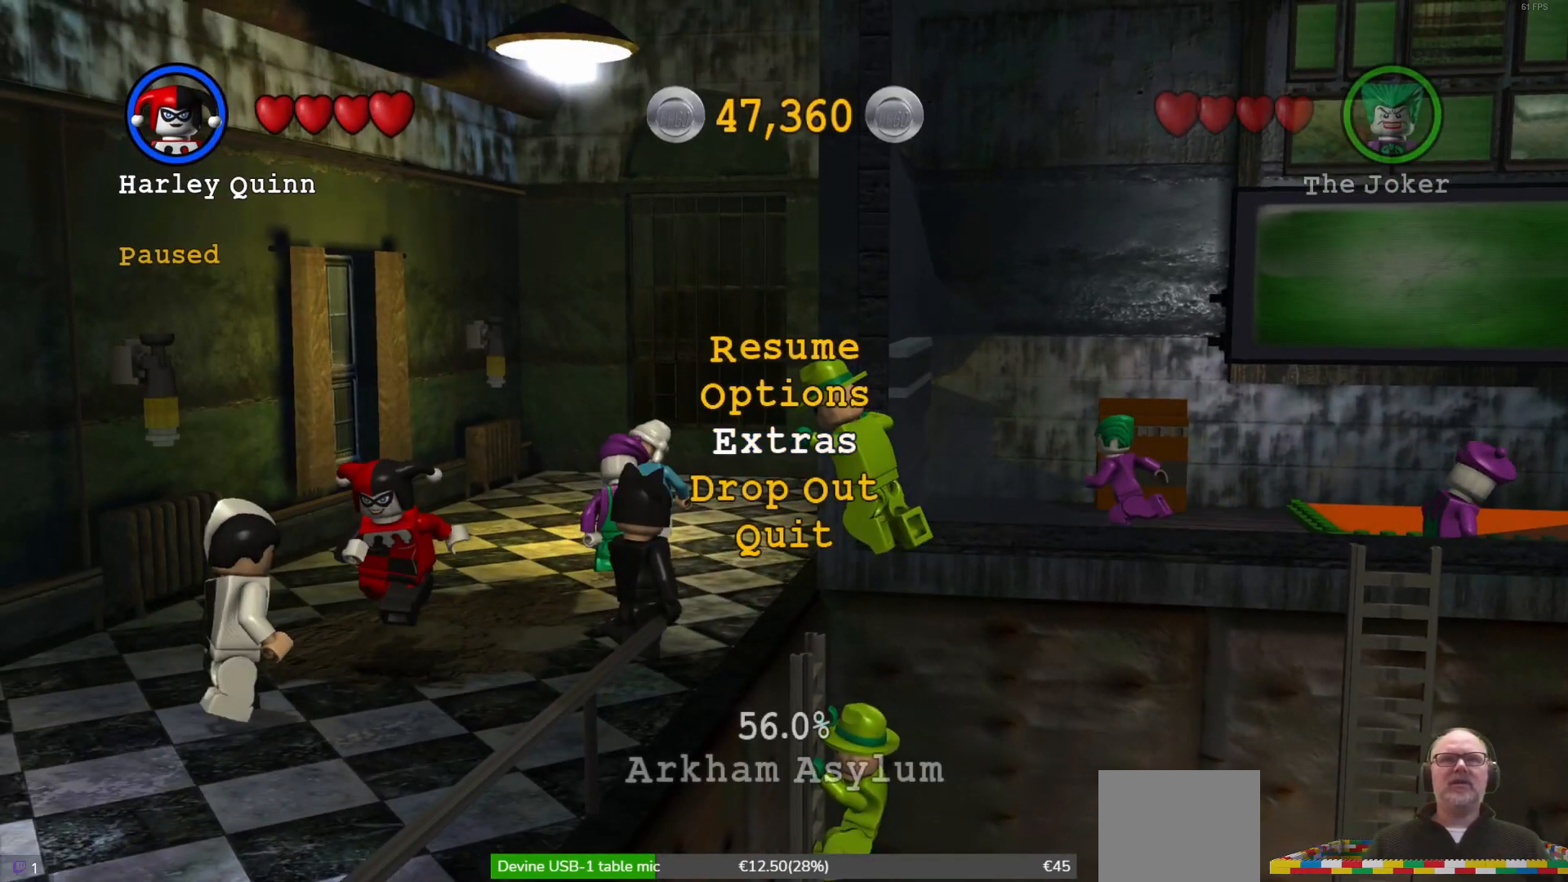
{"buttons": [], "left_stick": "down", "events": [[33, "A", "down"], [133, "A", "up"], [433, "left_stick", "down"]]}
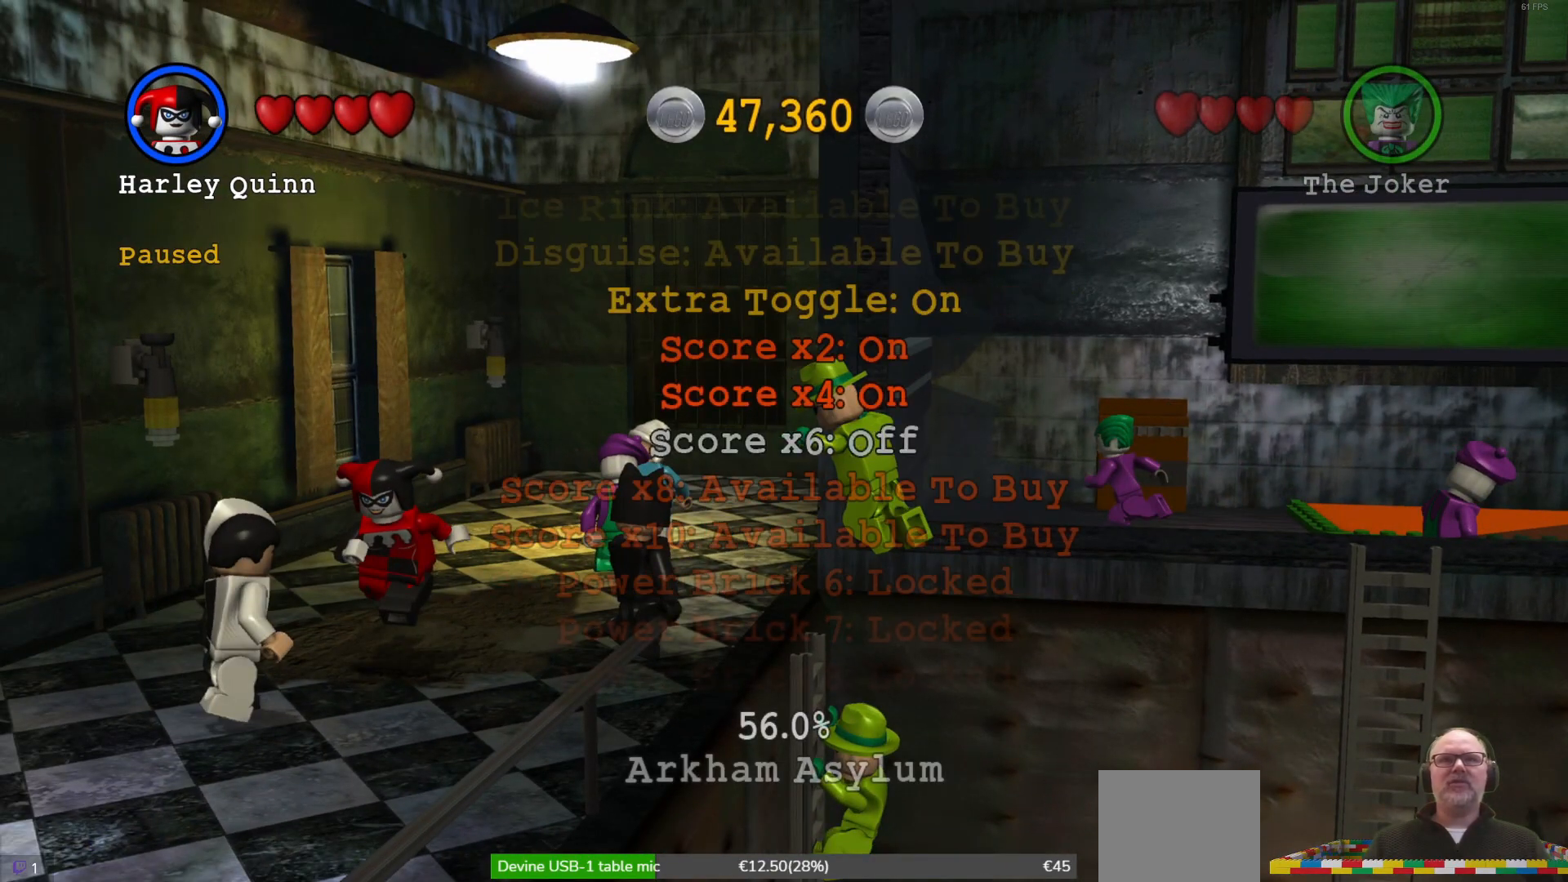
{"buttons": [], "left_stick": "center", "events": [[133, "left_stick", "center"]]}
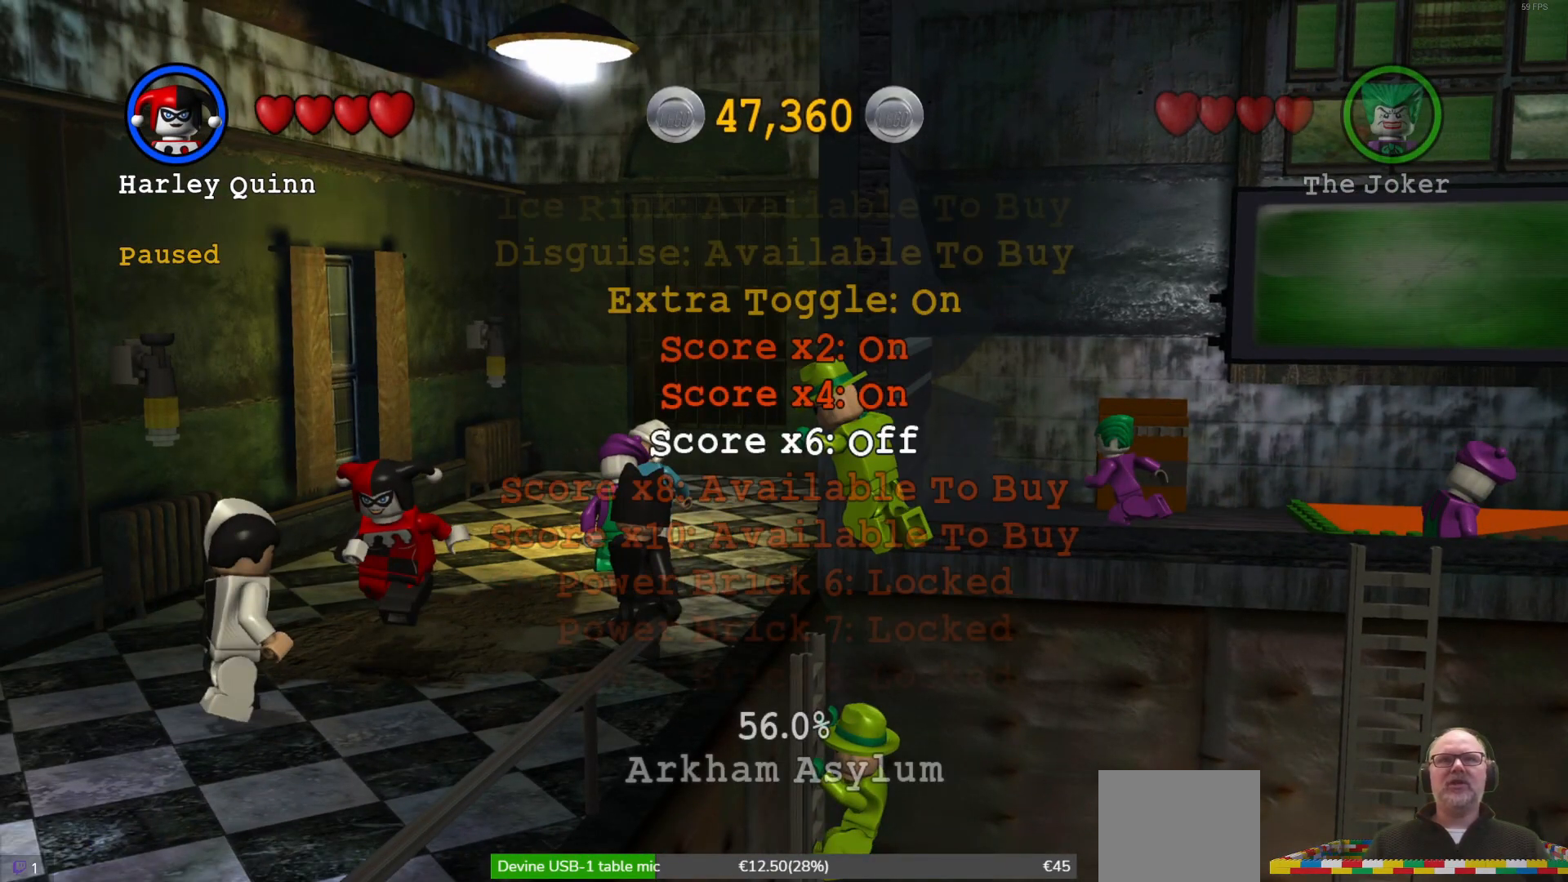
{"buttons": [], "left_stick": "center", "events": [[33, "A", "down"], [167, "A", "up"], [400, "B", "down"], [467, "B", "up"]]}
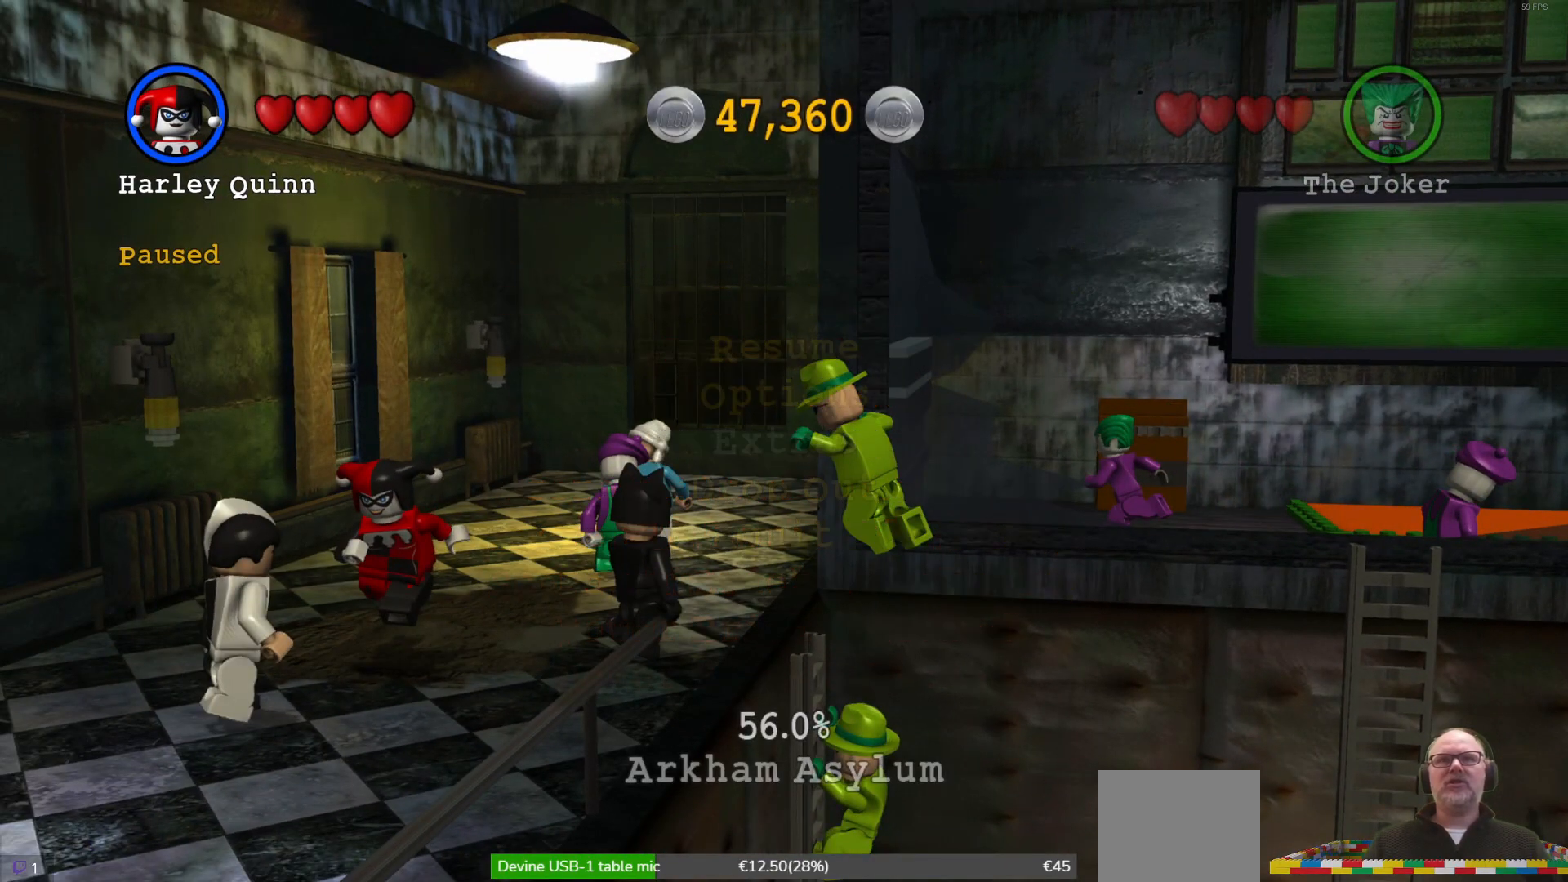
{"buttons": [], "left_stick": "center", "events": []}
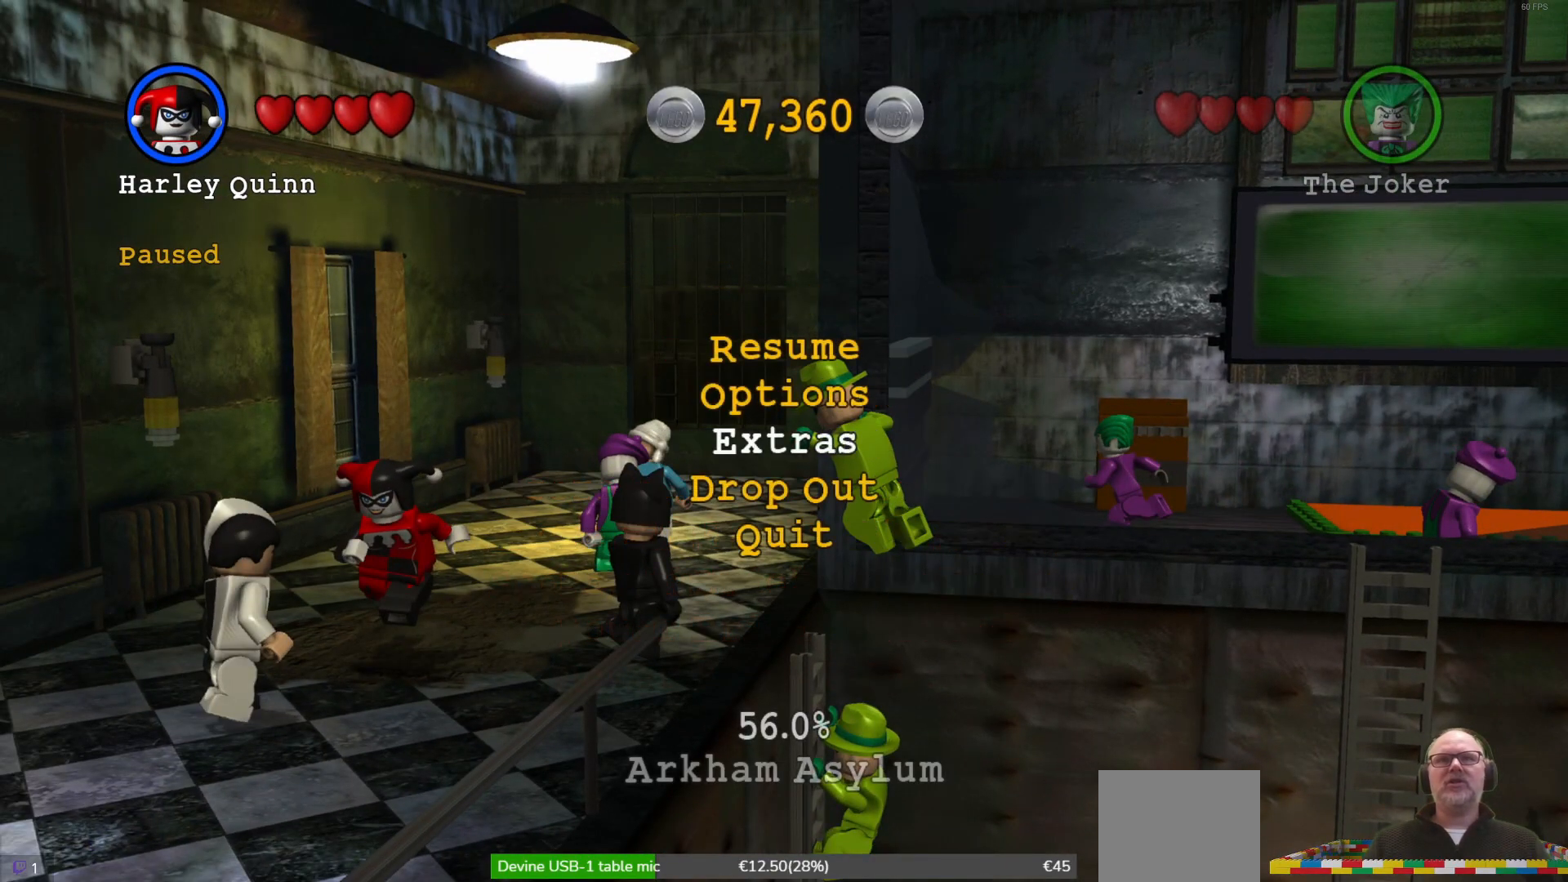
{"buttons": [], "left_stick": "up", "events": [[33, "left_stick", "up"], [233, "left_stick", "center"], [400, "left_stick", "up"]]}
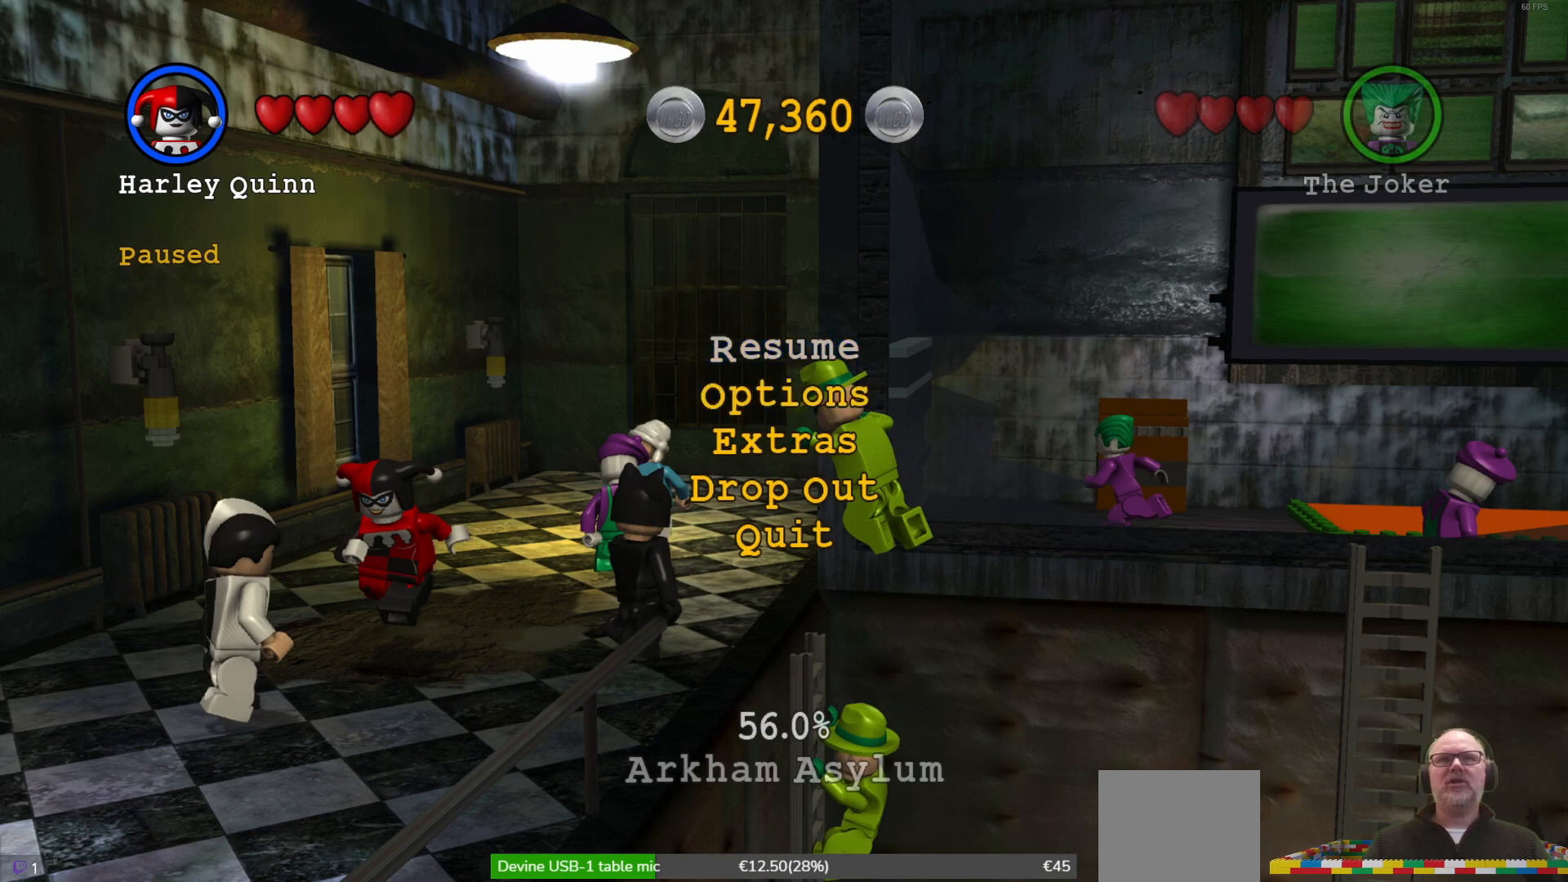
{"buttons": [], "left_stick": "down-left", "events": [[67, "left_stick", "center"], [100, "A", "down"], [233, "A", "up"], [400, "left_stick", "down-left"]]}
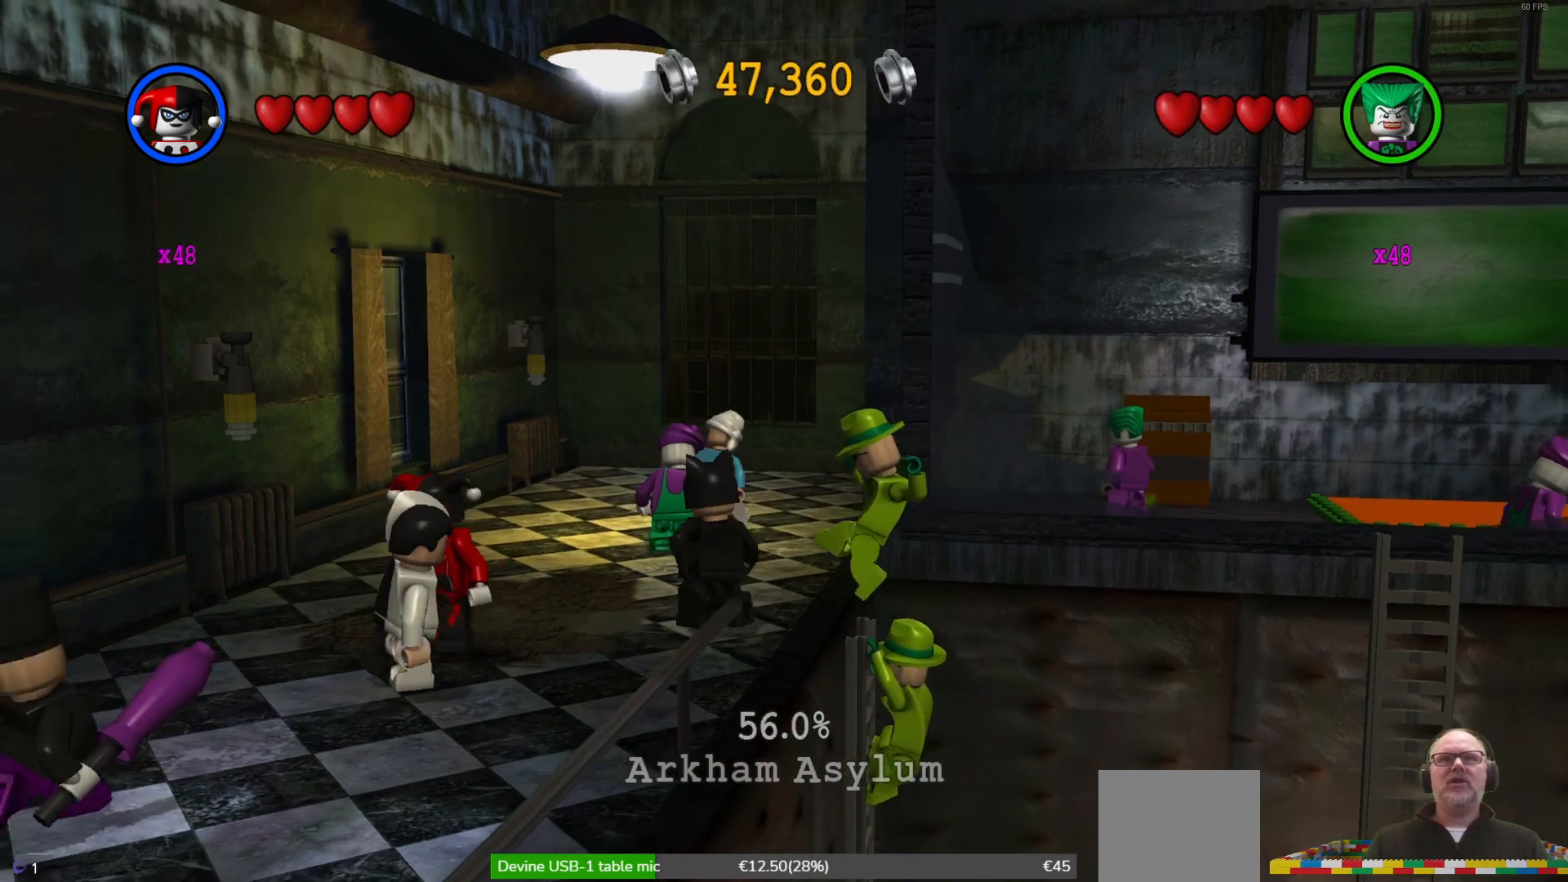
{"buttons": [], "left_stick": "down", "events": [[400, "left_stick", "down"]]}
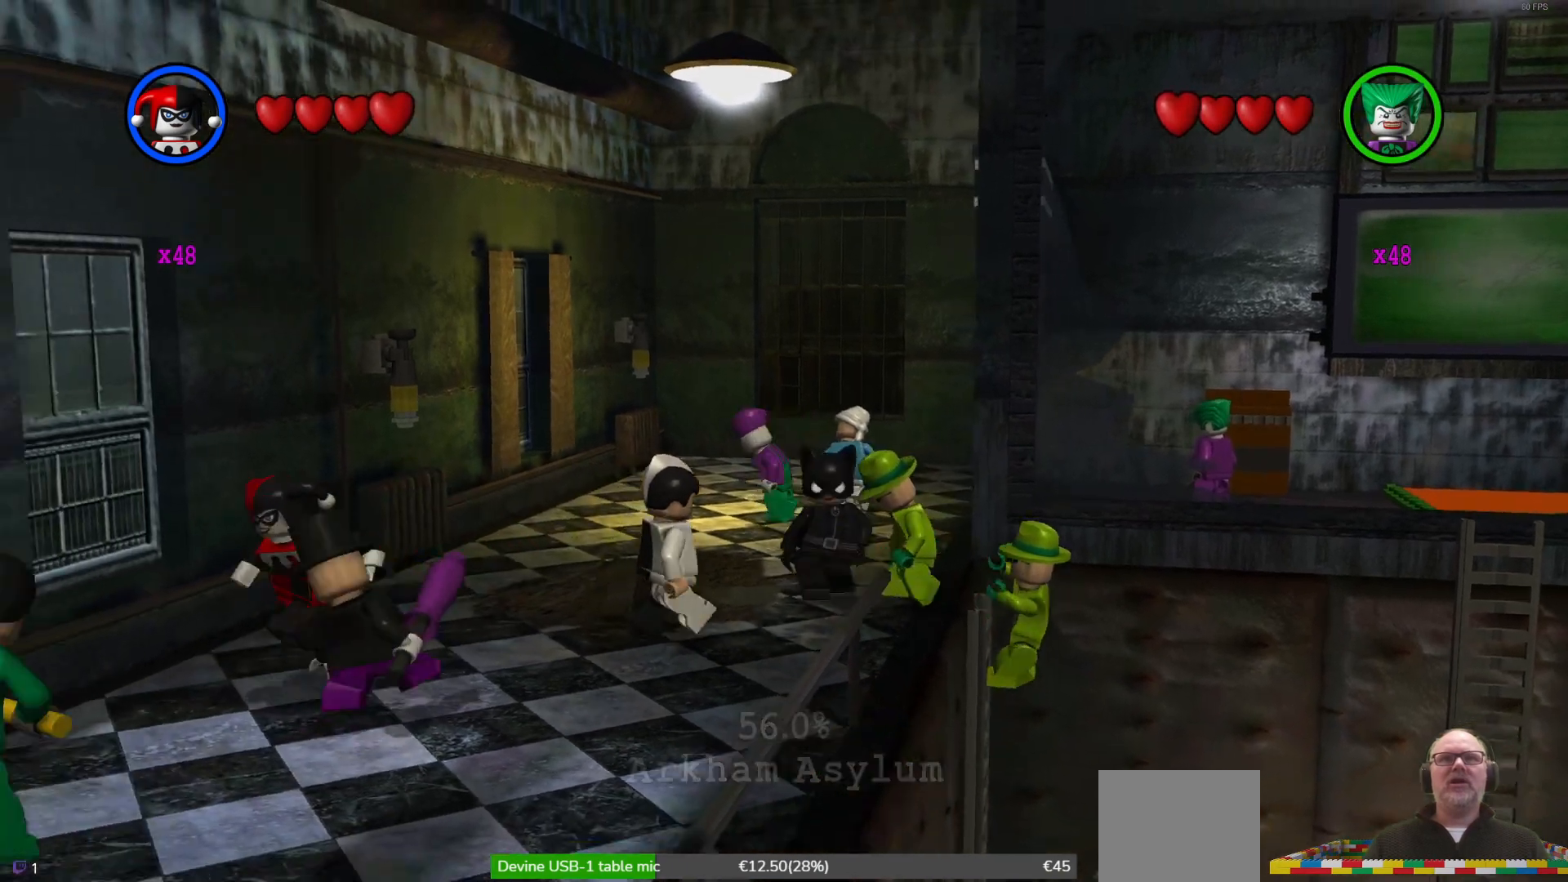
{"buttons": [], "left_stick": "down", "events": []}
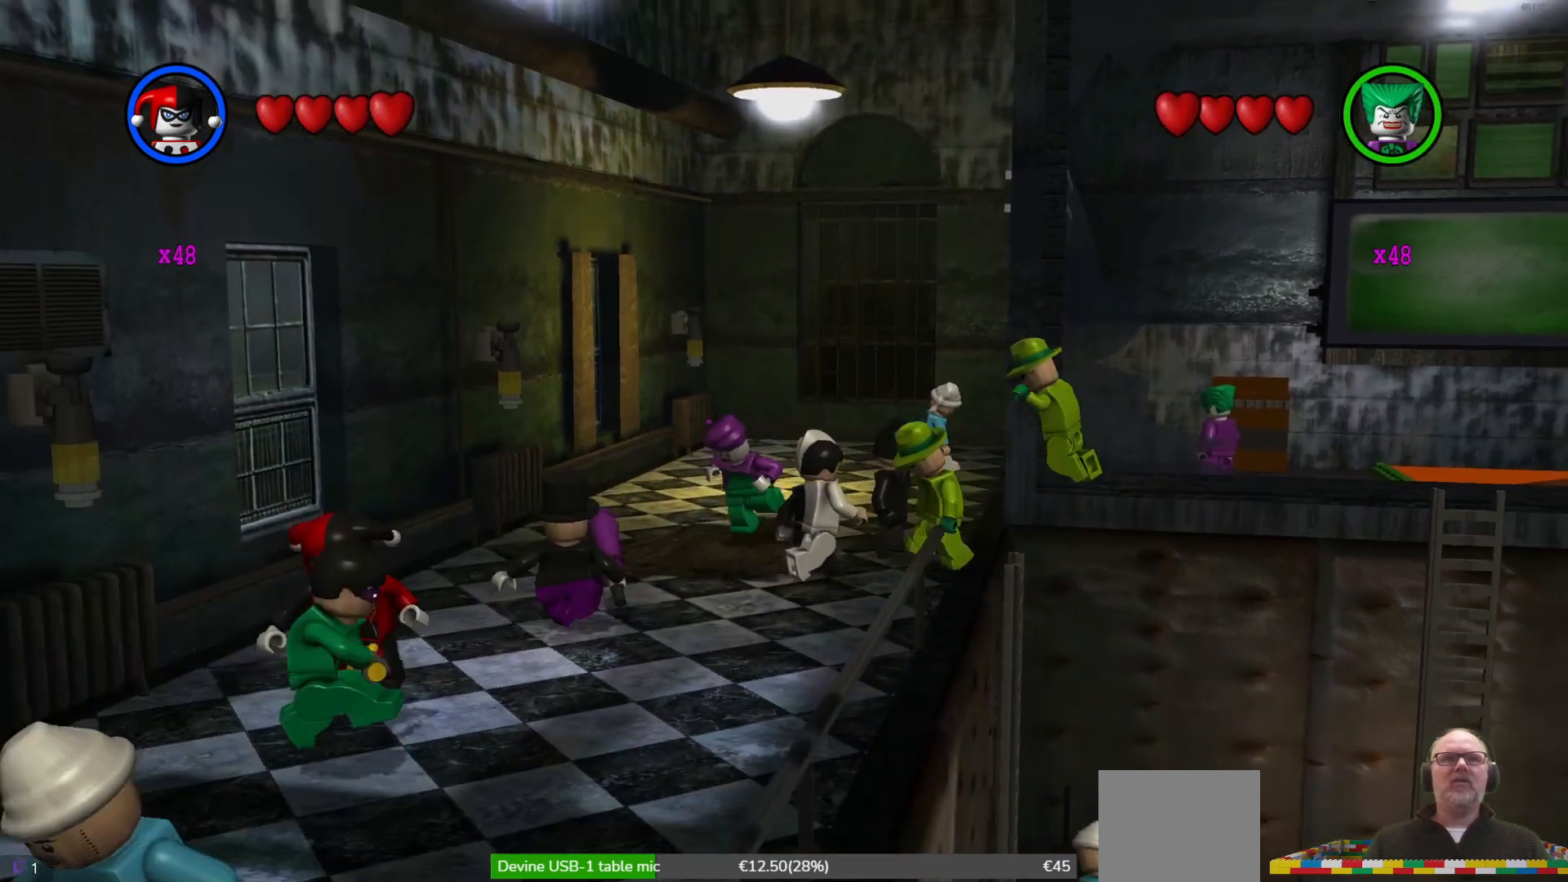
{"buttons": [], "left_stick": "down", "events": []}
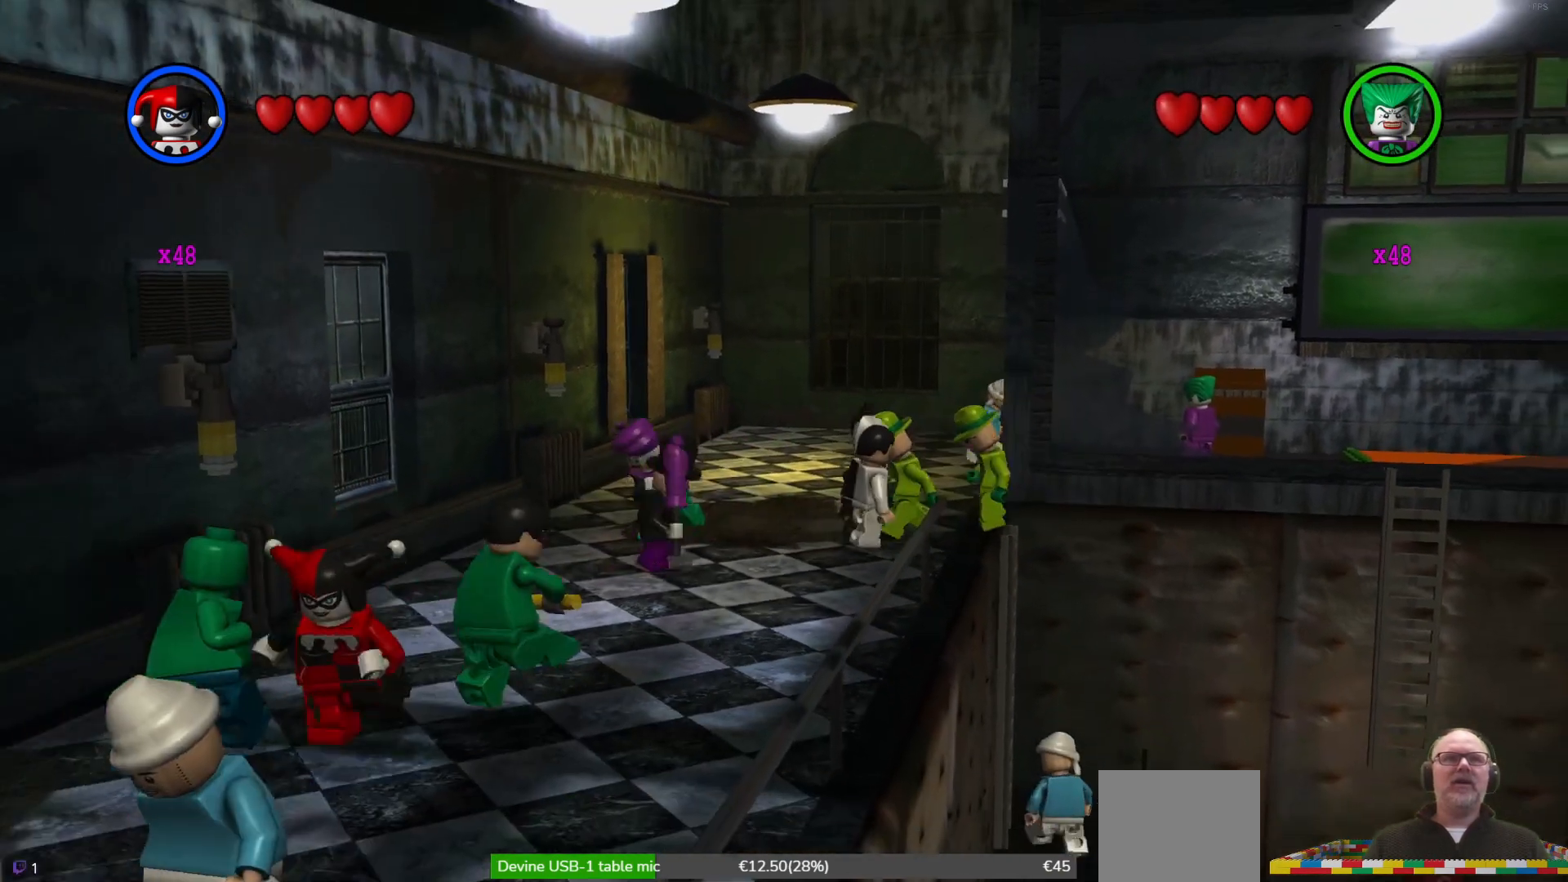
{"buttons": [], "left_stick": "down", "events": []}
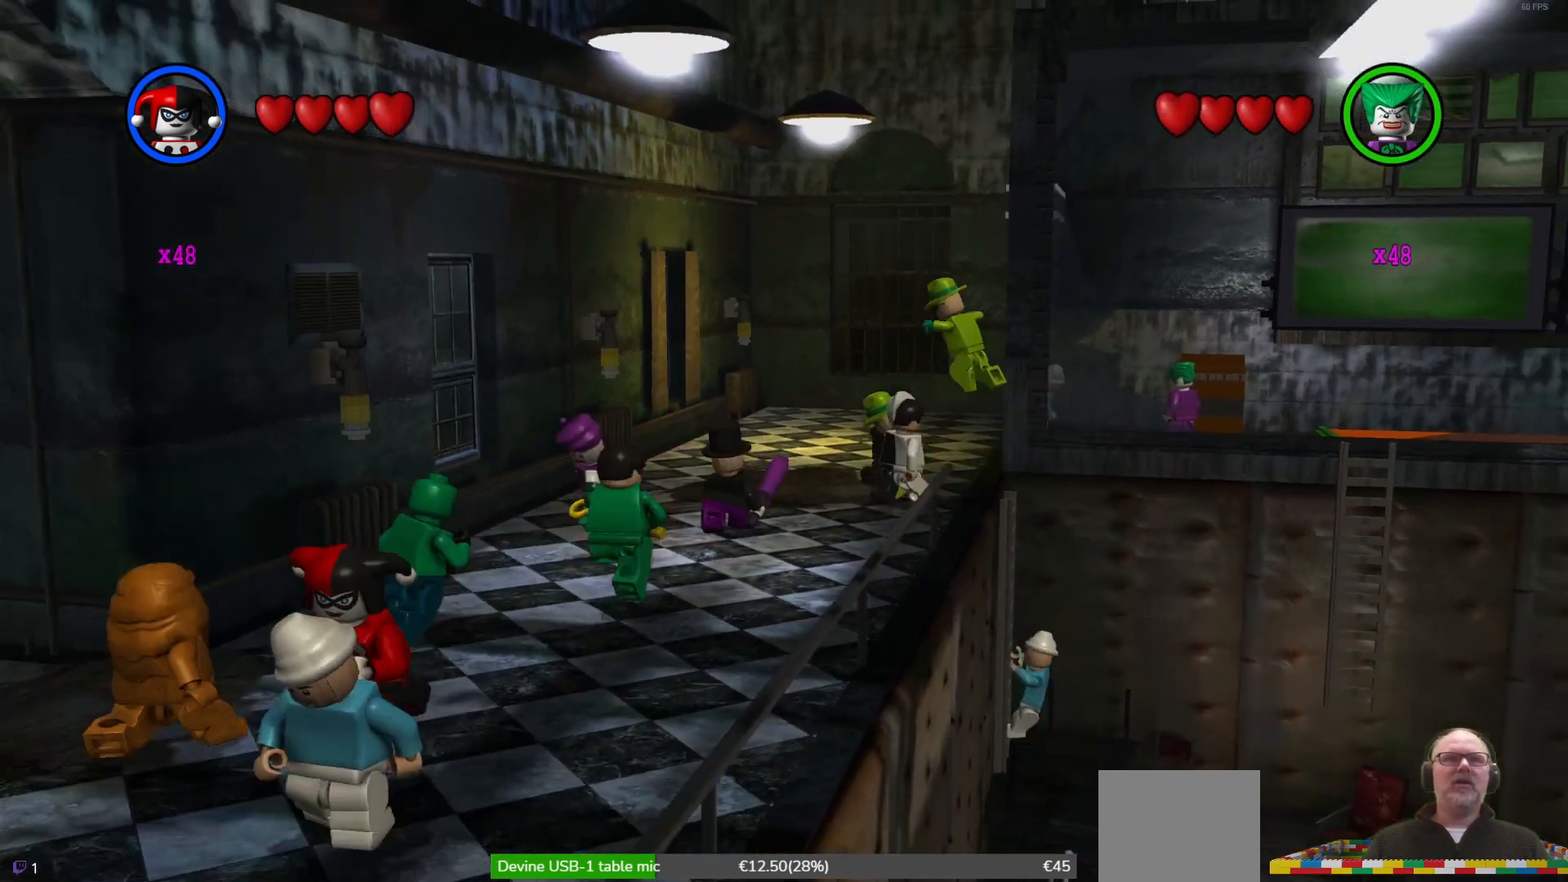
{"buttons": [], "left_stick": "down-left", "events": [[433, "left_stick", "down-left"]]}
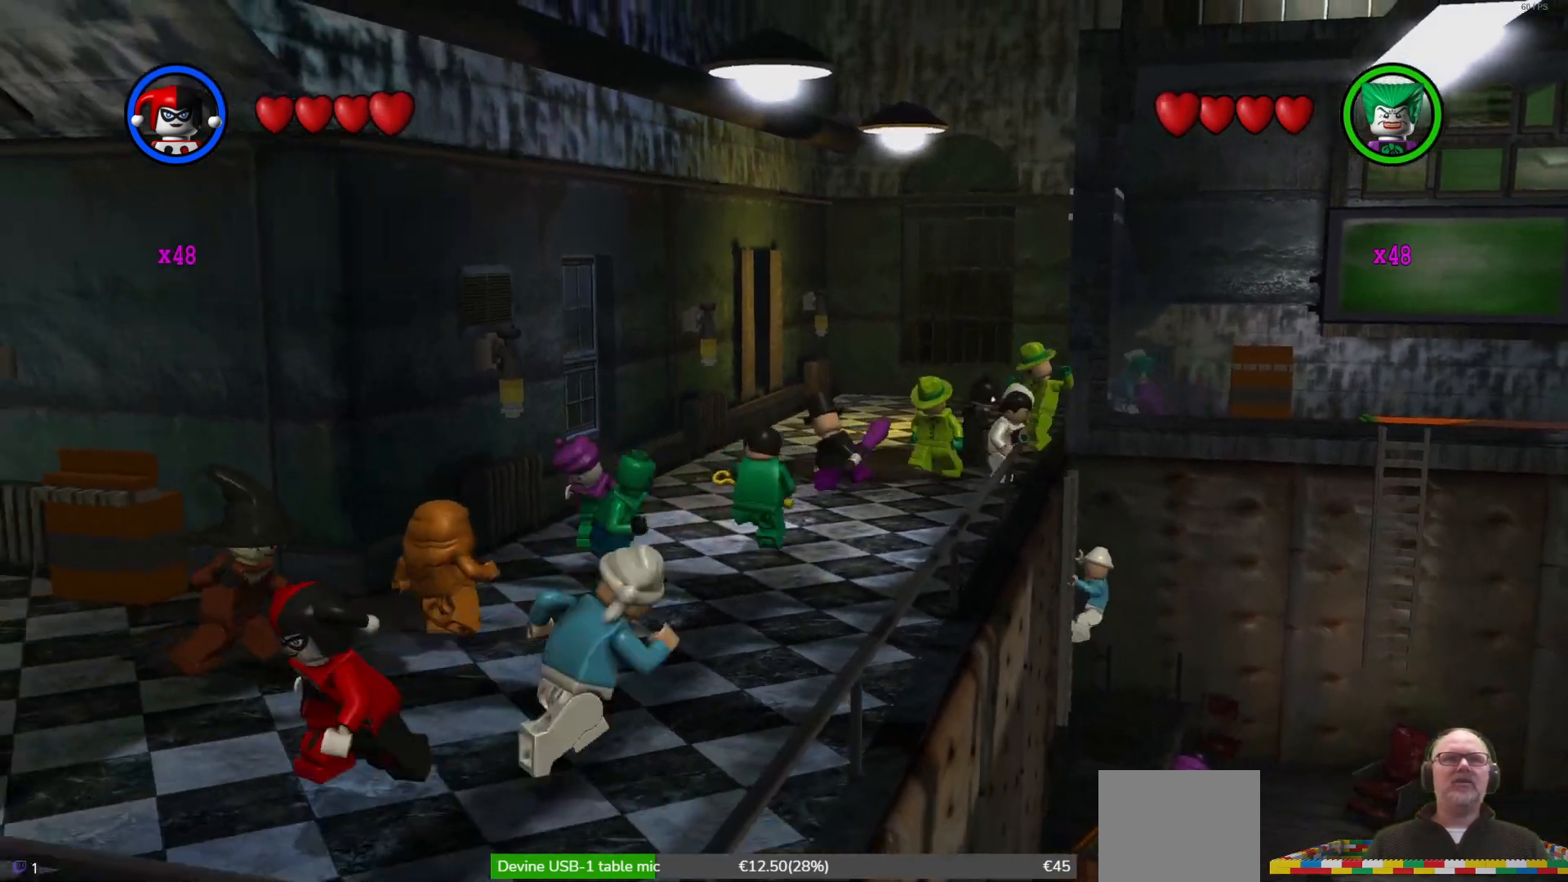
{"buttons": [], "left_stick": "left", "events": [[500, "left_stick", "left"]]}
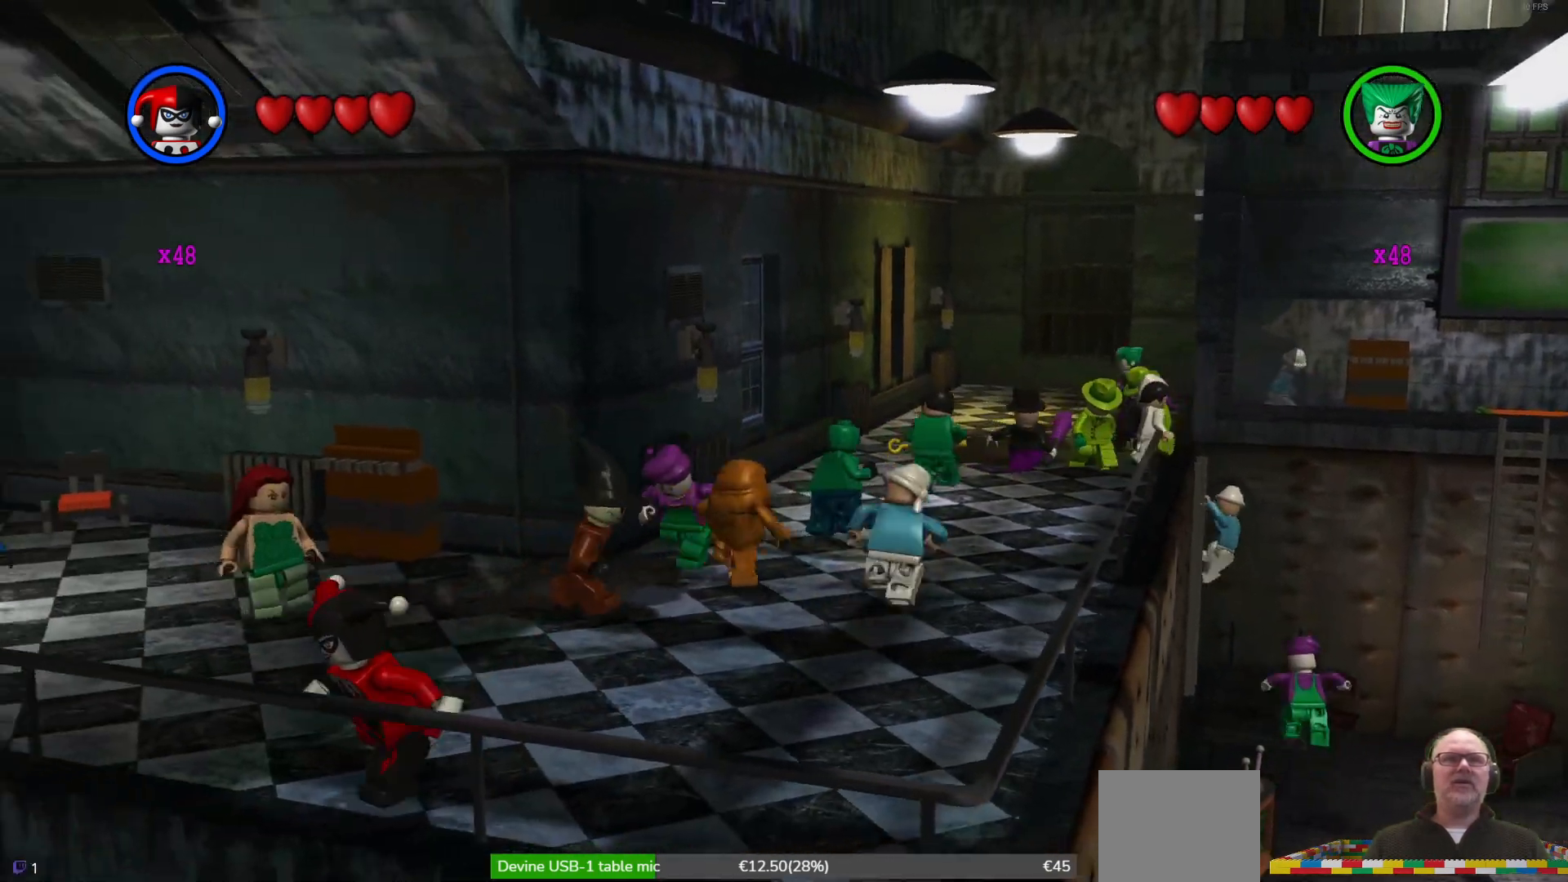
{"buttons": [], "left_stick": "up-left", "events": [[133, "left_stick", "up-left"]]}